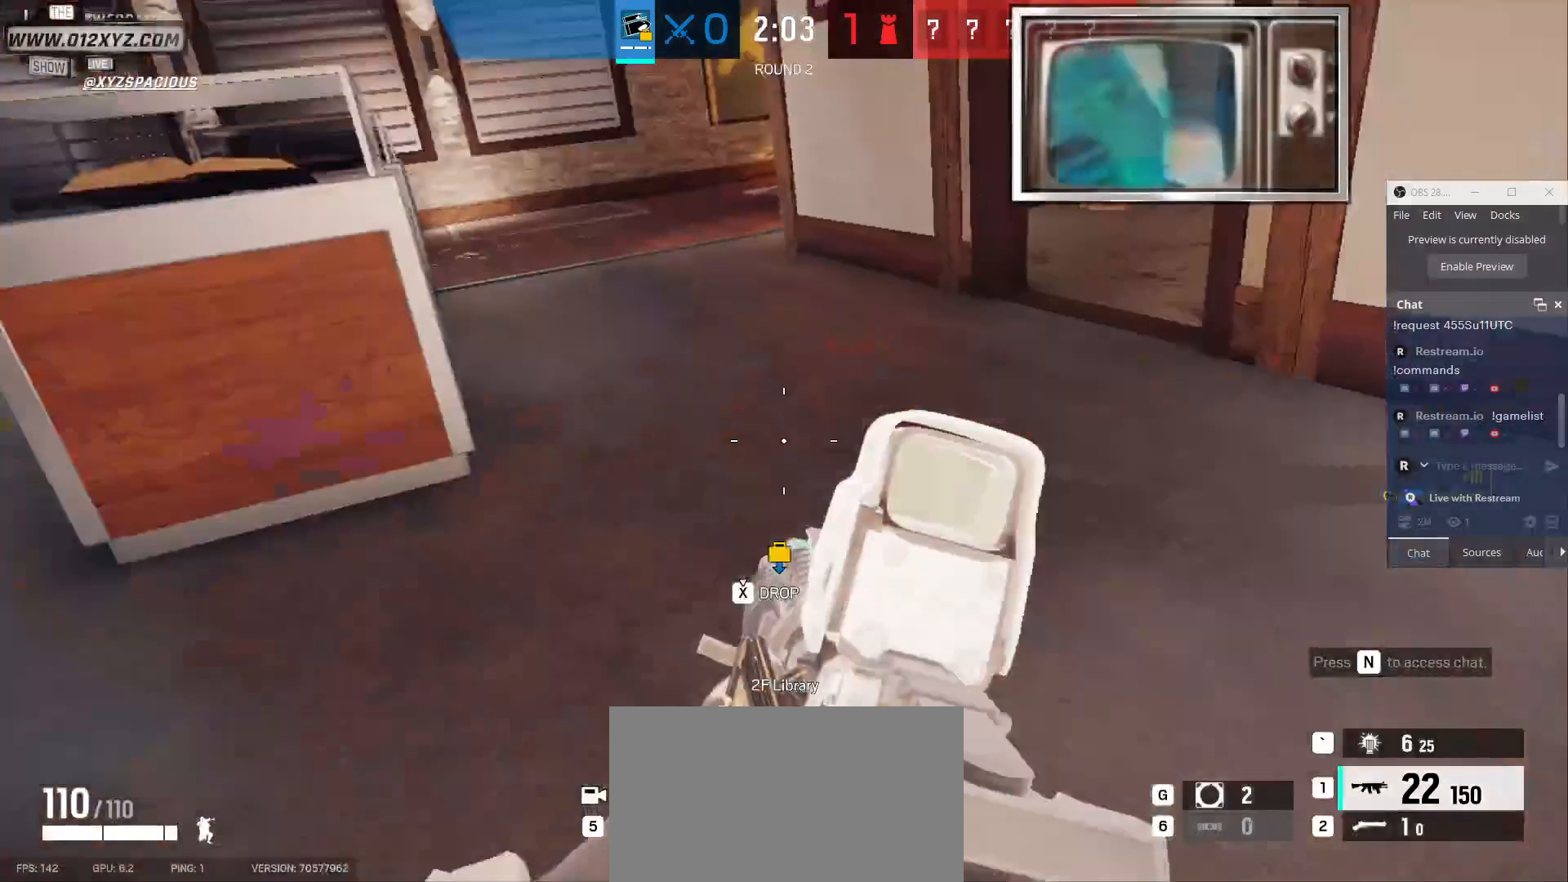
Gameplay with keyboard and mouse; each line is a JSON object with the keys and mouse buttons held at the frame after it. "events" lists presses ("down") and releases ("up") of "1", "2", "3", "4", "5", "a", "alt", "b", "c", "ctrl", "d", "e", "f", "g", "q", "r", "s", "shift", "space", "t", "tab", "v", "w", "x", "z", "mouse_left", "mouse_wheel", "mouse_right", "mouse_mb4" and "mouse_mb5" between this image and that frame as [ms after this image, input, new state], when the widget could be followed in between. "mouse_left", "mouse_wheel", "mouse_right", "mouse_mb4", "mouse_mb5" = the "left", "wheel", "right", "mb4", "mb5" buttons of the "mouse" list. No other keys are recorded. "wheel" means that the mouse wheel is clicked or scrolled. Not read: mouse_move.
{"keys": ["w"], "mouse": [], "events": [[67, "w", "down"], [400, "a", "up"]]}
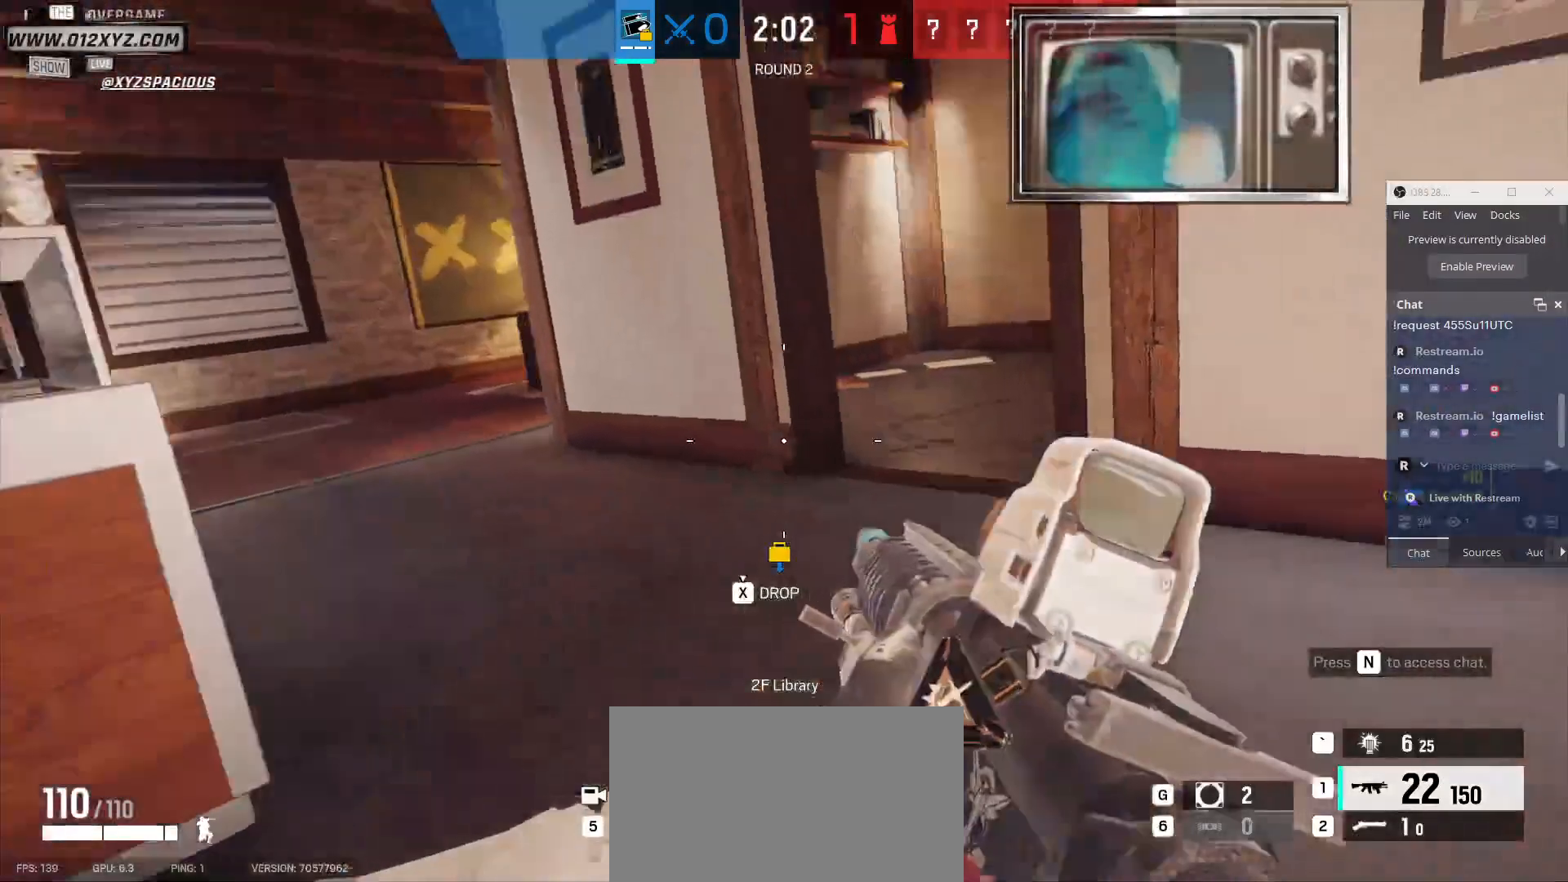
{"keys": ["w"], "mouse": [], "events": []}
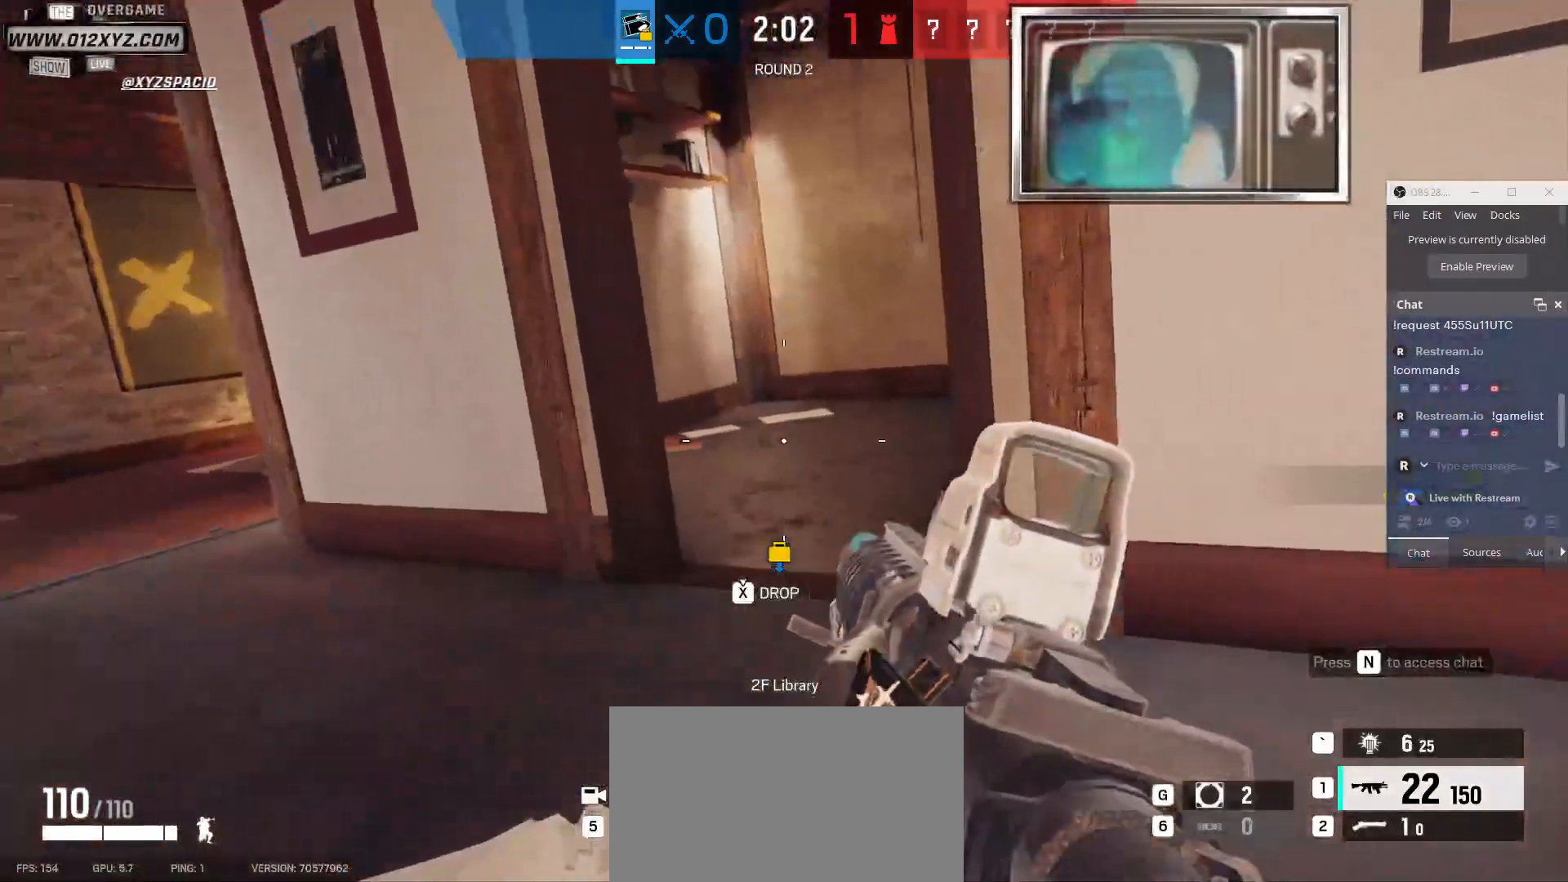
{"keys": ["w"], "mouse": [], "events": []}
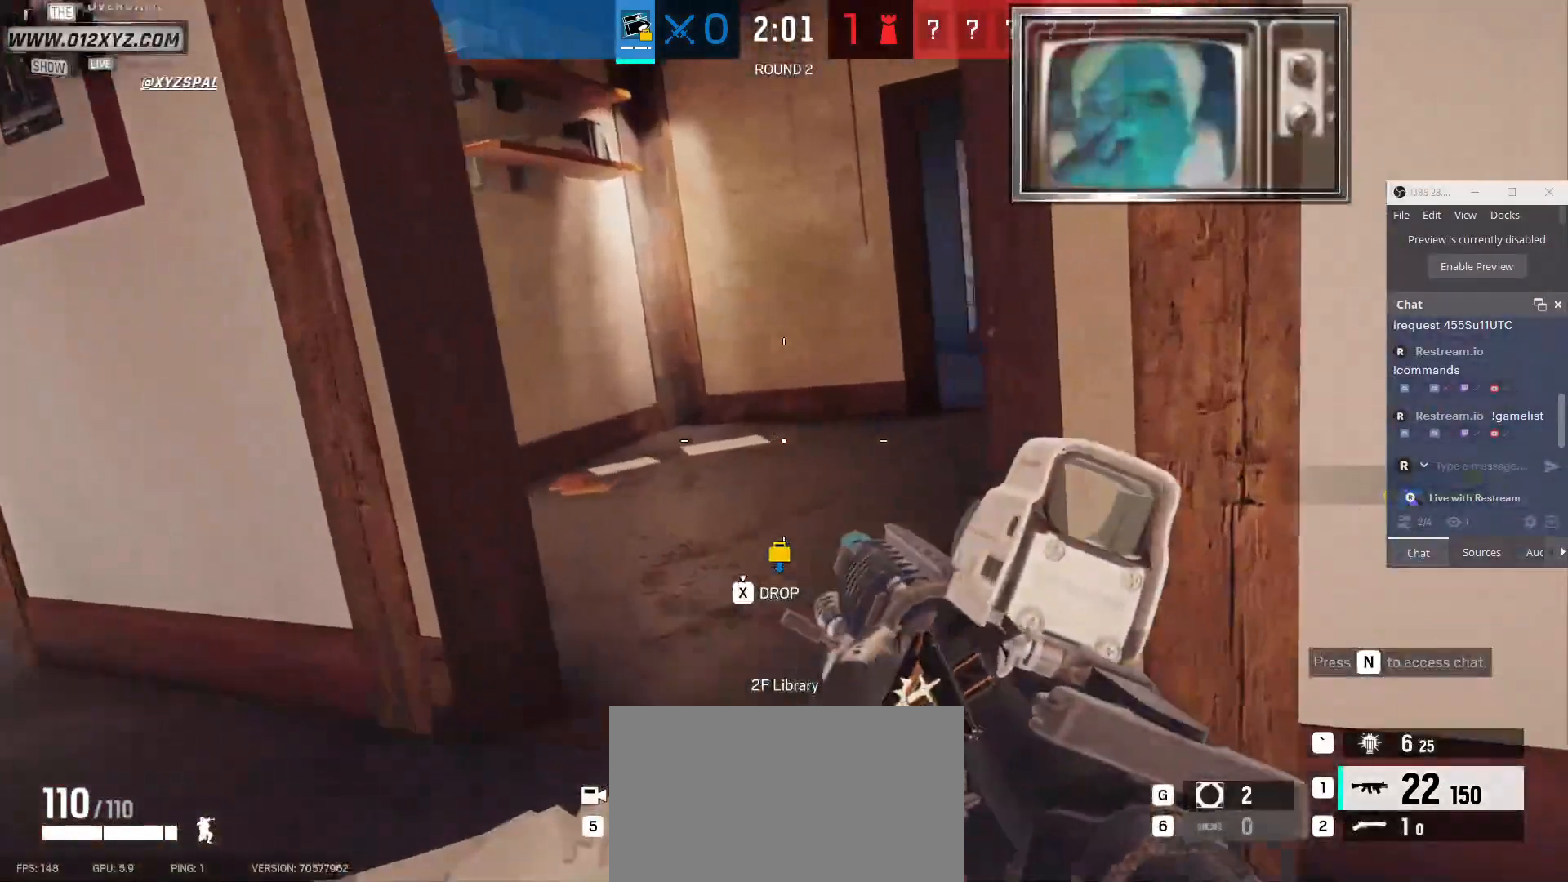
{"keys": ["a"], "mouse": [], "events": [[167, "a", "down"], [333, "w", "up"]]}
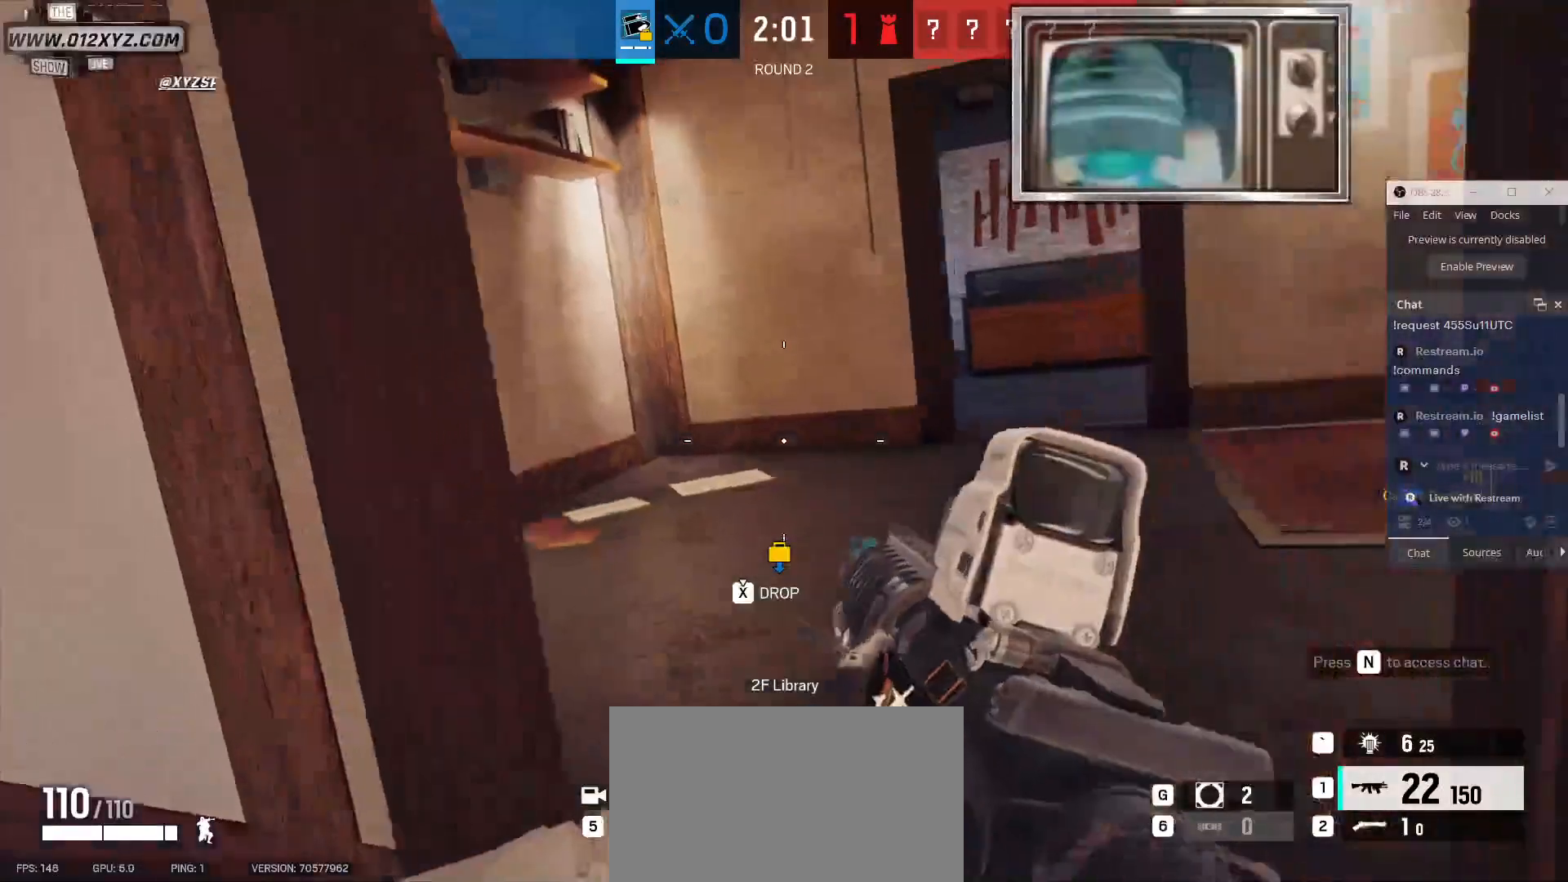
{"keys": ["w"], "mouse": [], "events": [[133, "w", "down"], [233, "a", "up"]]}
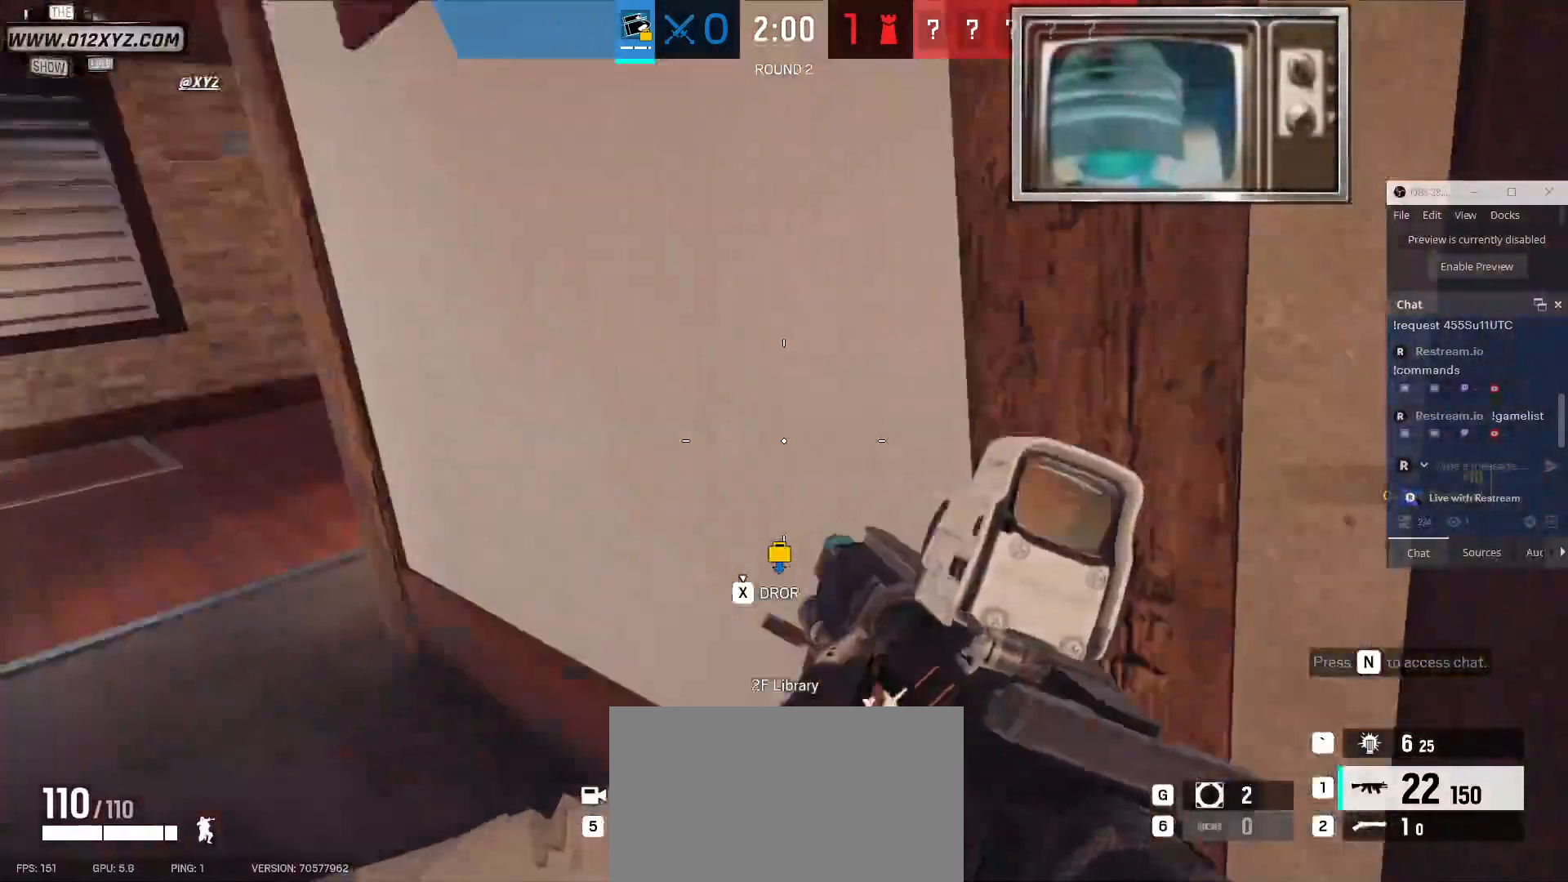
{"keys": ["w"], "mouse": [], "events": [[67, "d", "down"], [267, "d", "up"]]}
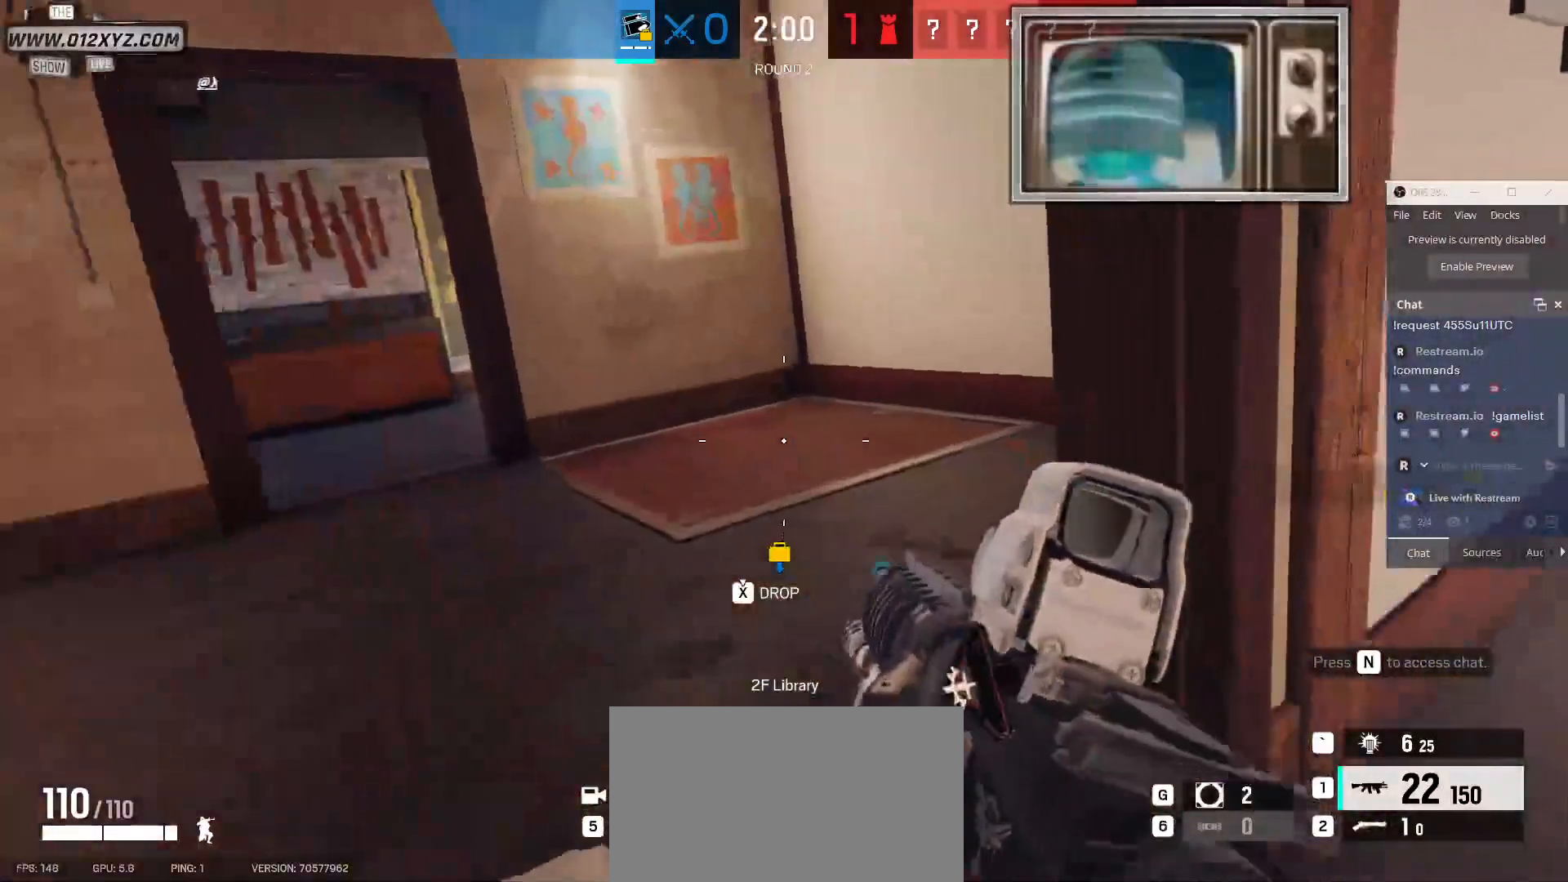
{"keys": ["w"], "mouse": [], "events": [[333, "g", "down"], [500, "g", "up"]]}
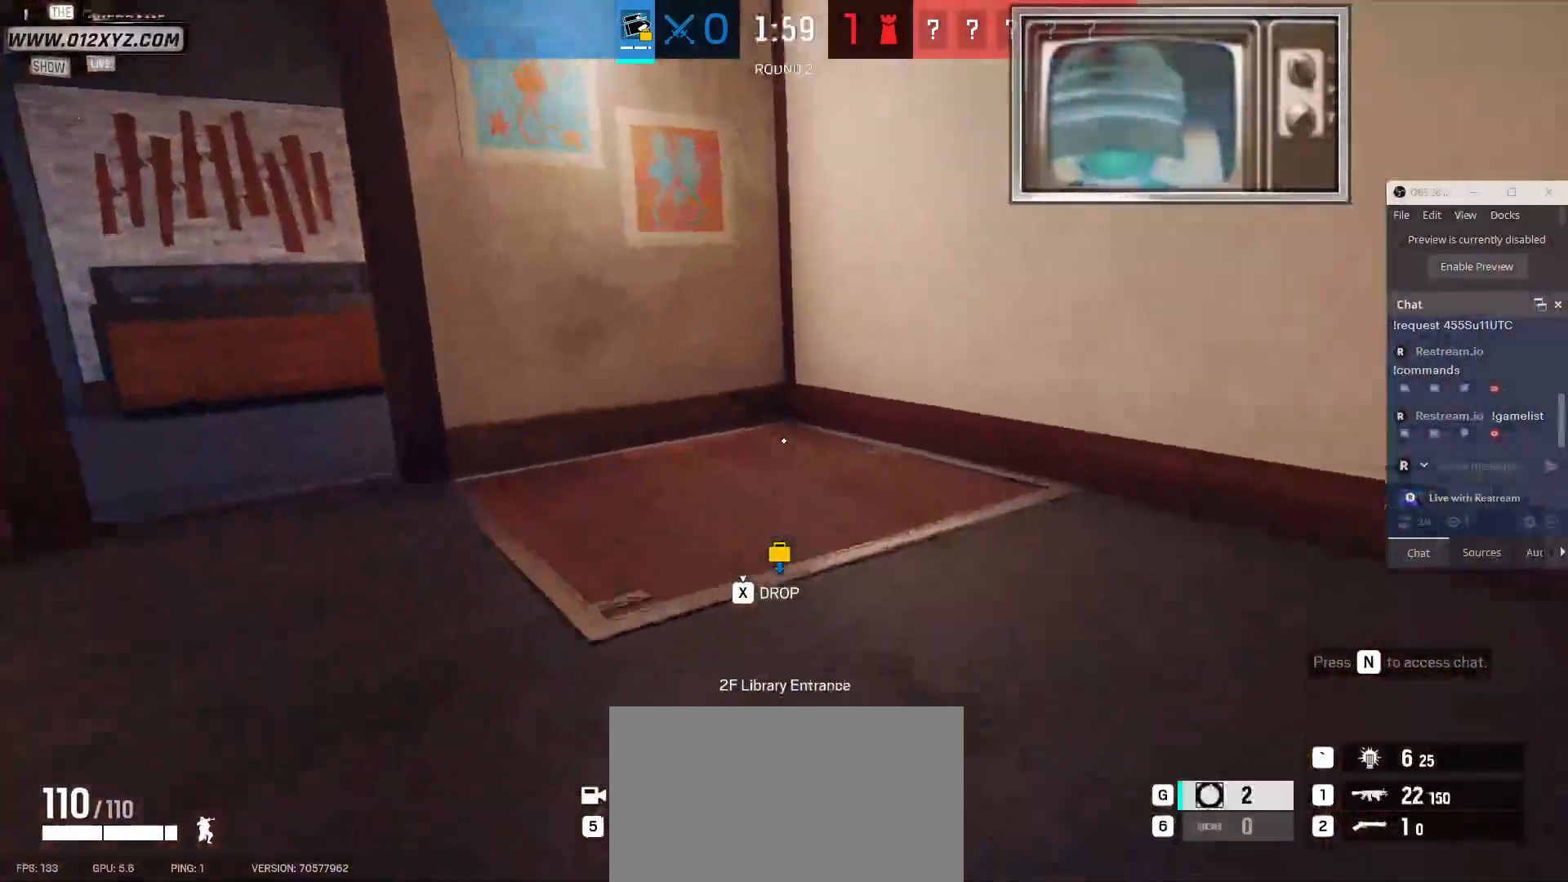
{"keys": ["w"], "mouse": [], "events": []}
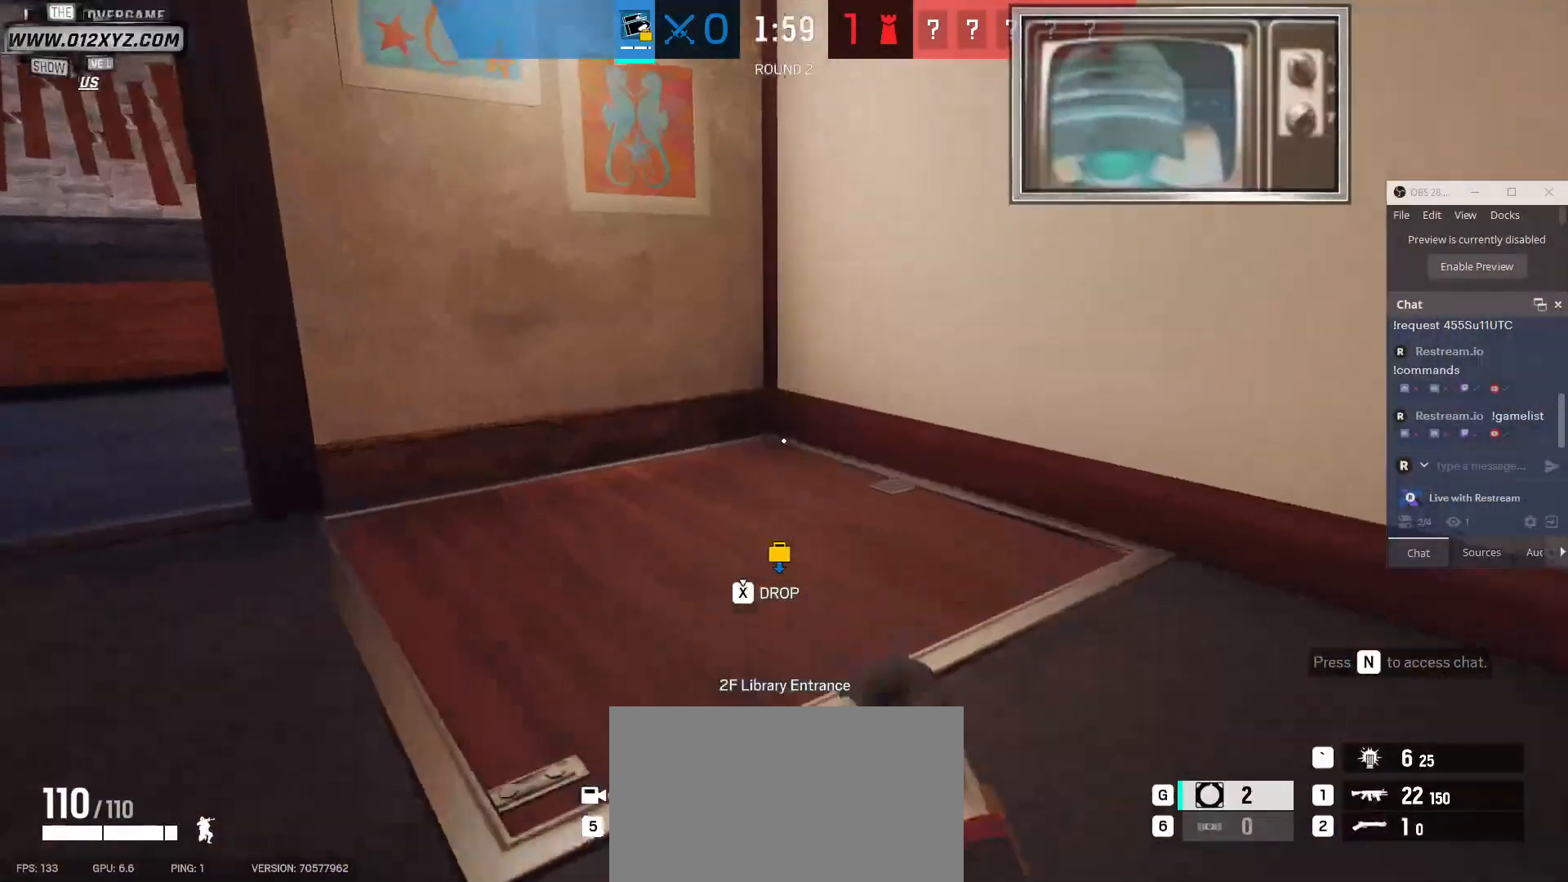
{"keys": ["1", "w"], "mouse": [], "events": [[133, "d", "down"], [267, "d", "up"], [433, "1", "down"]]}
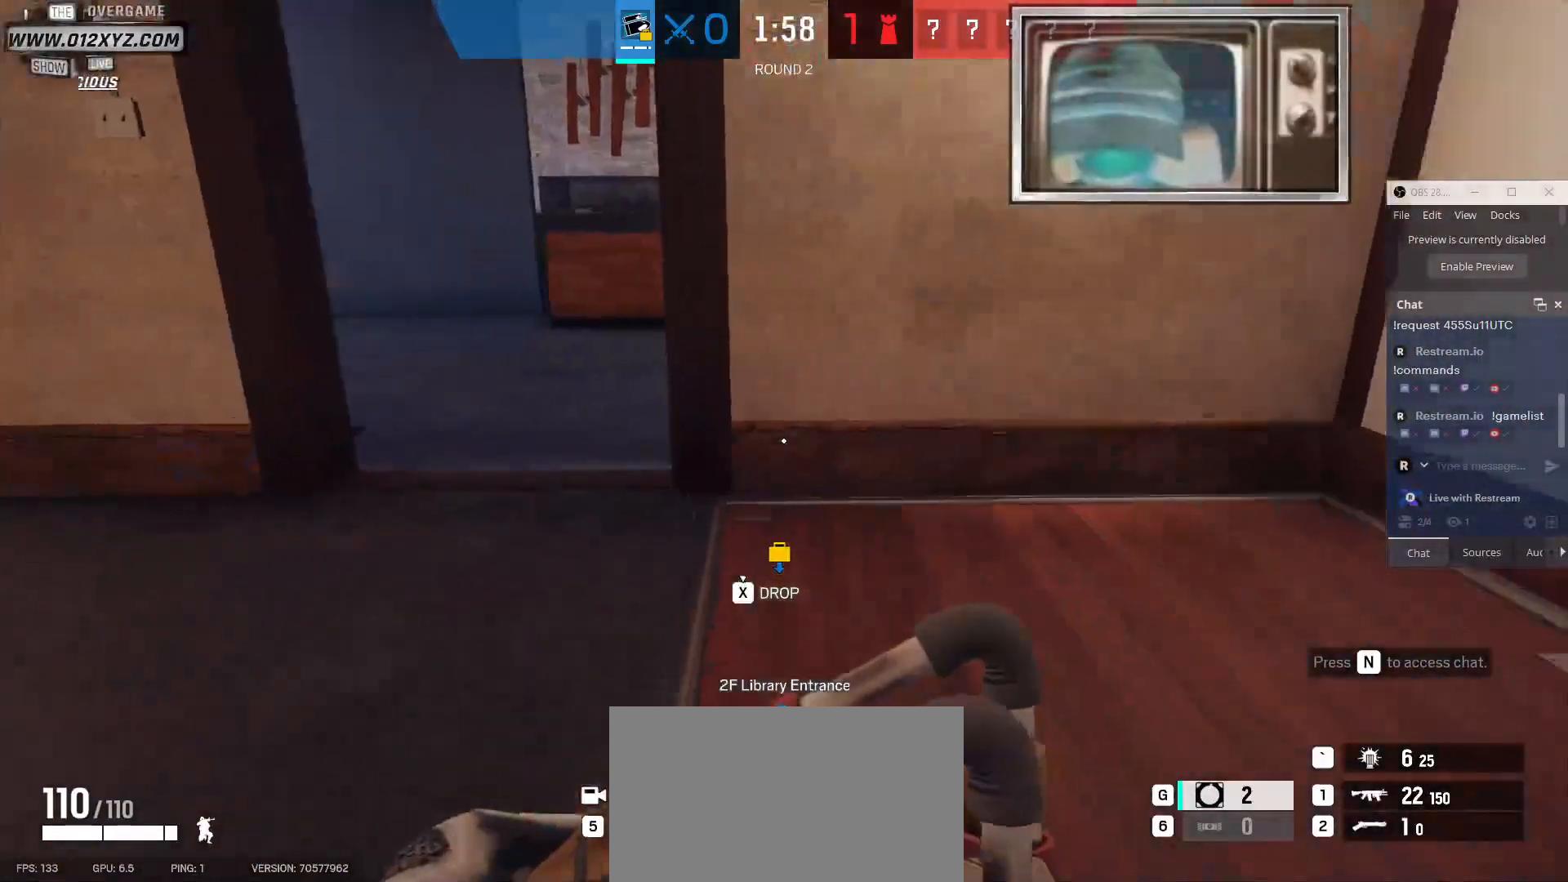
{"keys": ["a", "w"], "mouse": [], "events": [[100, "1", "up"], [333, "a", "down"]]}
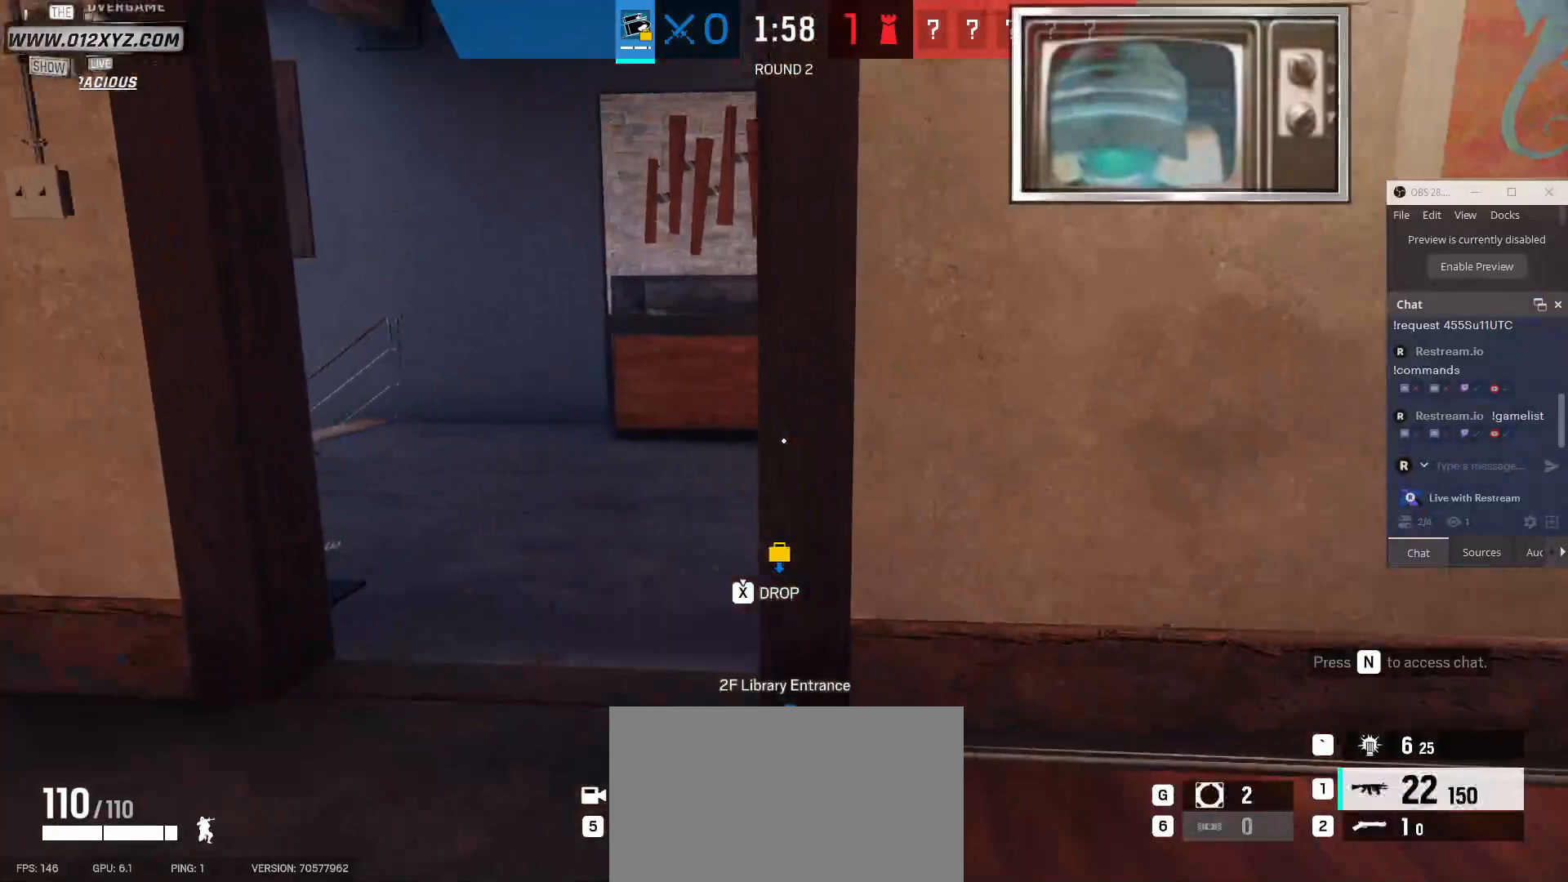
{"keys": [], "mouse": [], "events": [[200, "w", "up"], [267, "mouse_right", "down"], [433, "mouse_right", "up"], [467, "a", "up"]]}
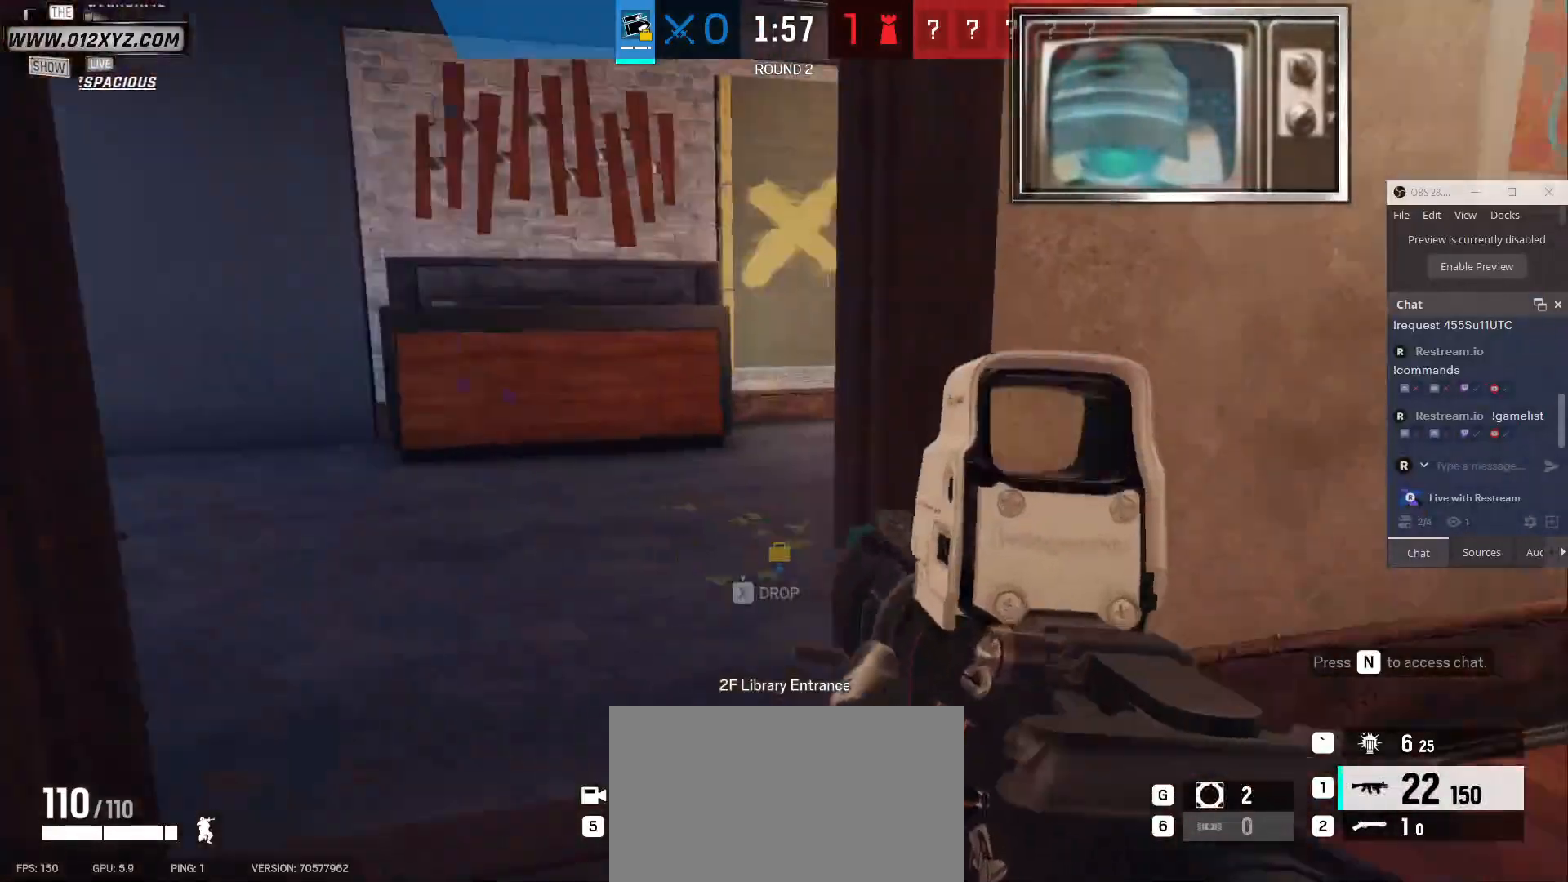
{"keys": ["a"], "mouse": [], "events": [[133, "q", "down"], [233, "q", "up"], [367, "a", "down"]]}
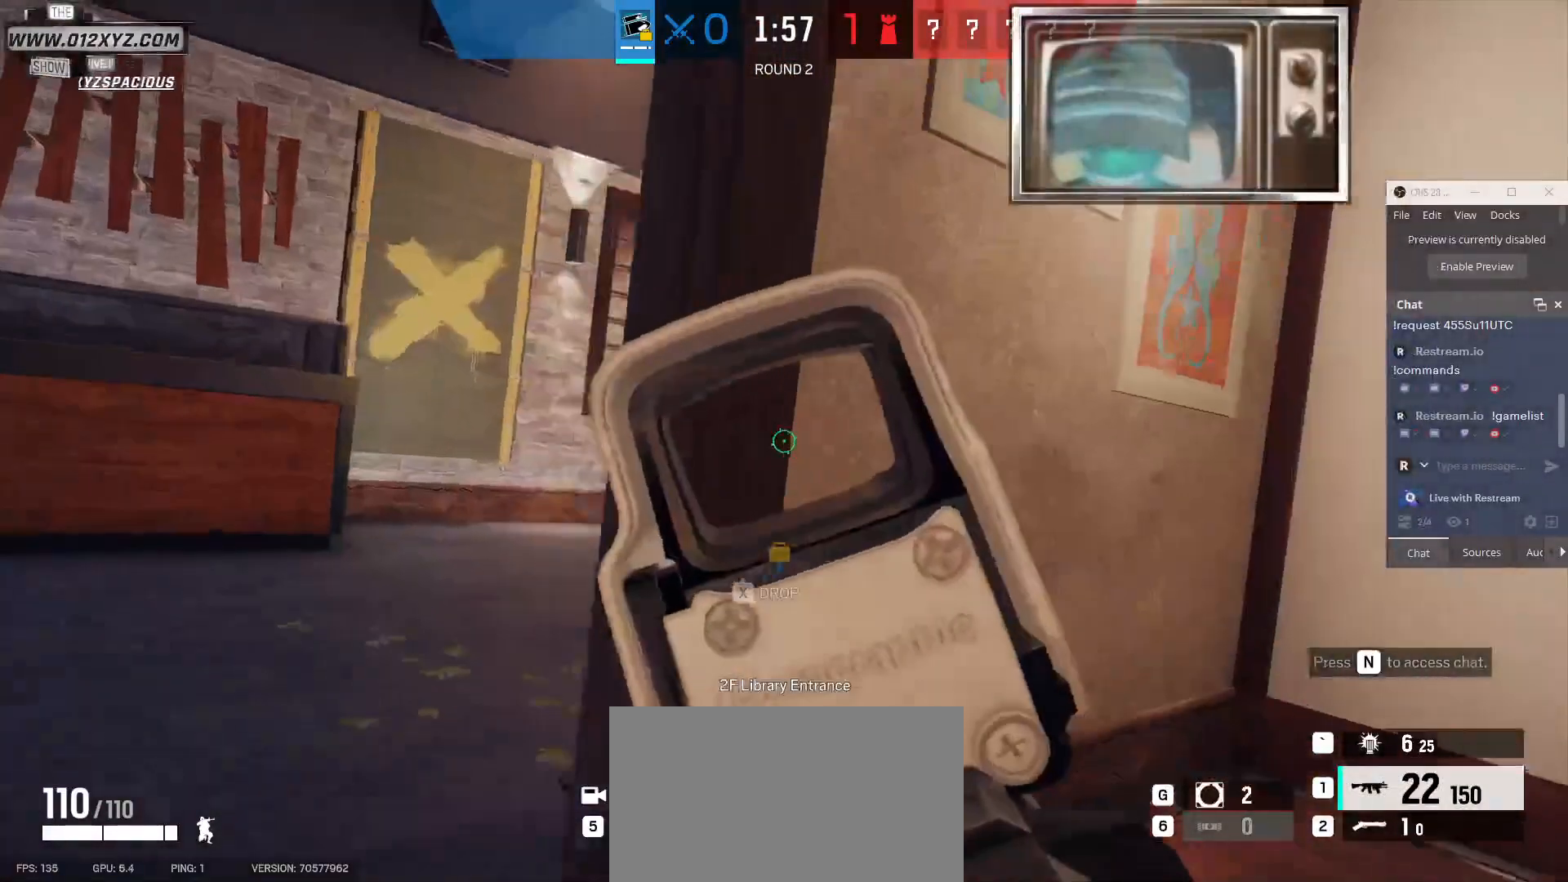
{"keys": ["a"], "mouse": [], "events": [[133, "w", "down"], [467, "w", "up"]]}
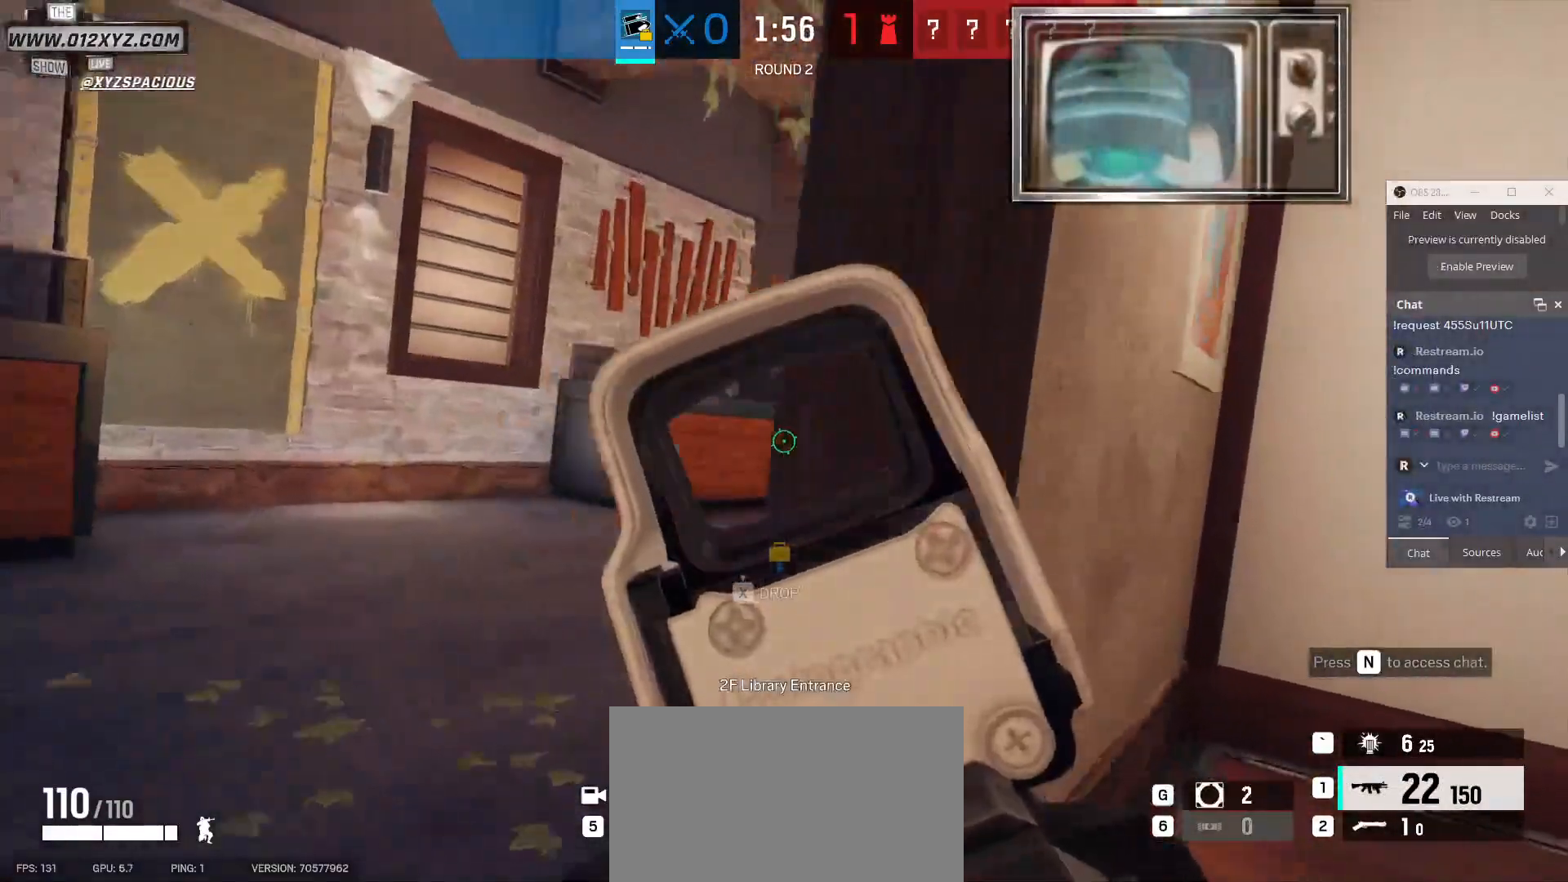
{"keys": ["a", "w"], "mouse": [], "events": [[433, "w", "down"]]}
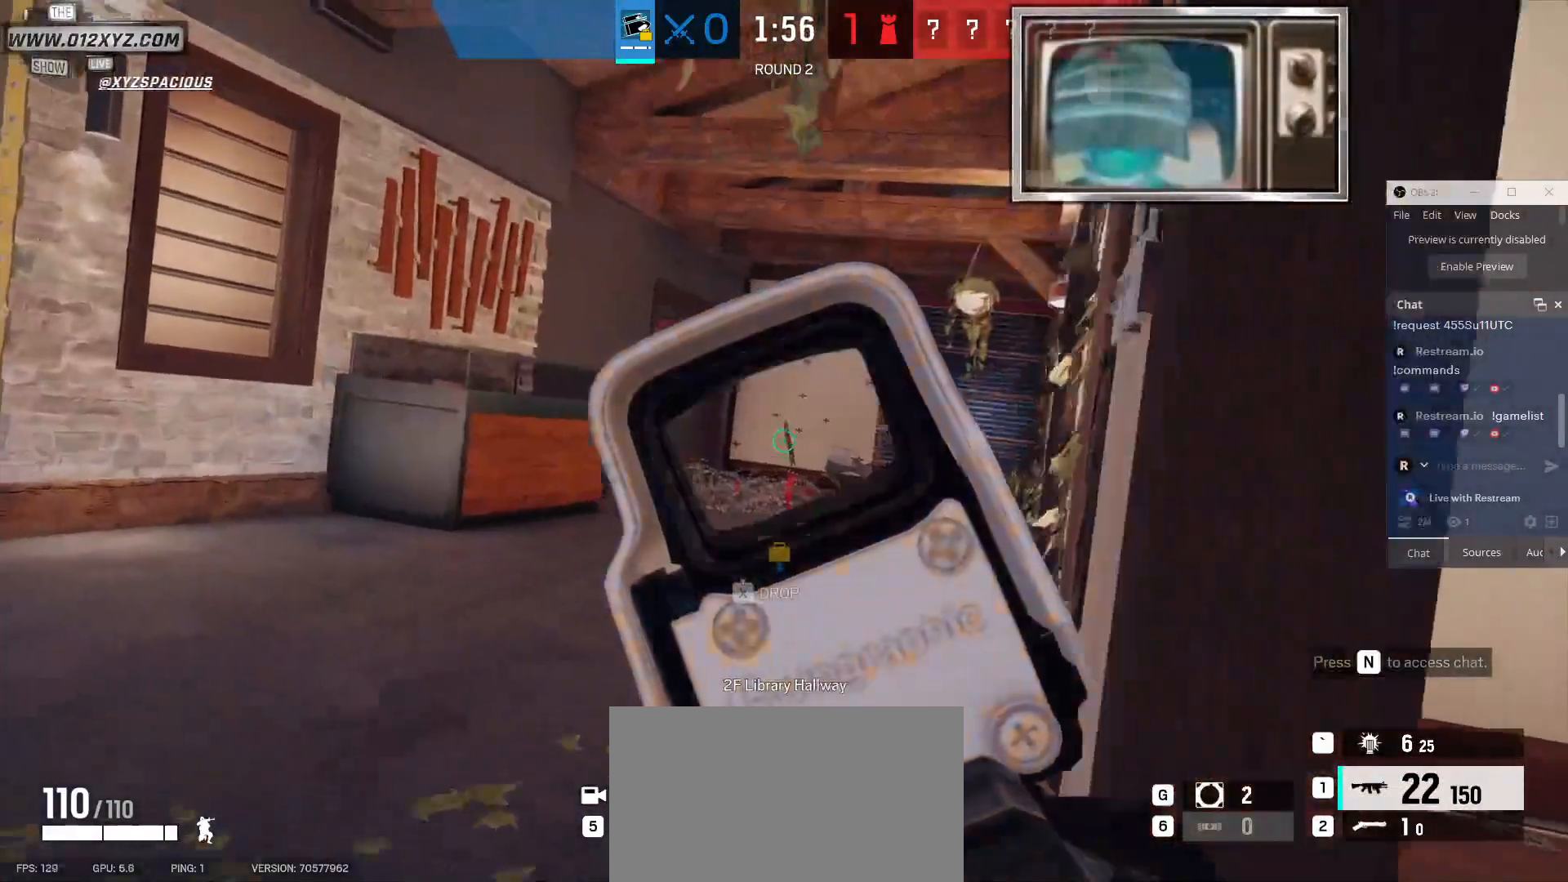
{"keys": ["d"], "mouse": [], "events": [[67, "a", "up"], [233, "d", "down"], [233, "w", "up"]]}
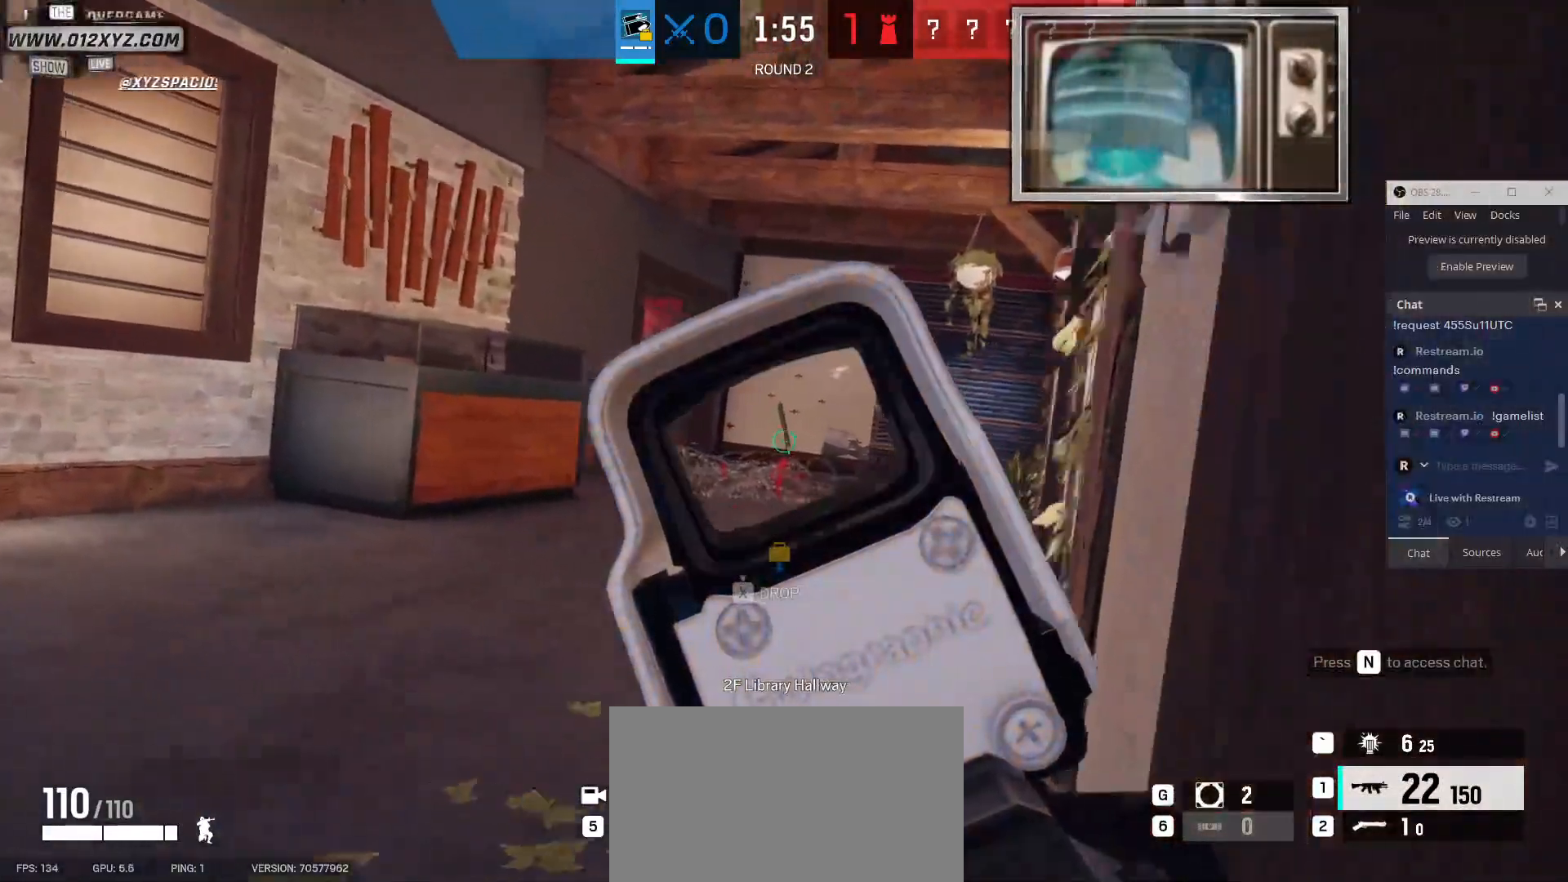
{"keys": ["a", "w"], "mouse": [], "events": [[100, "a", "down"], [100, "d", "up"], [433, "w", "down"]]}
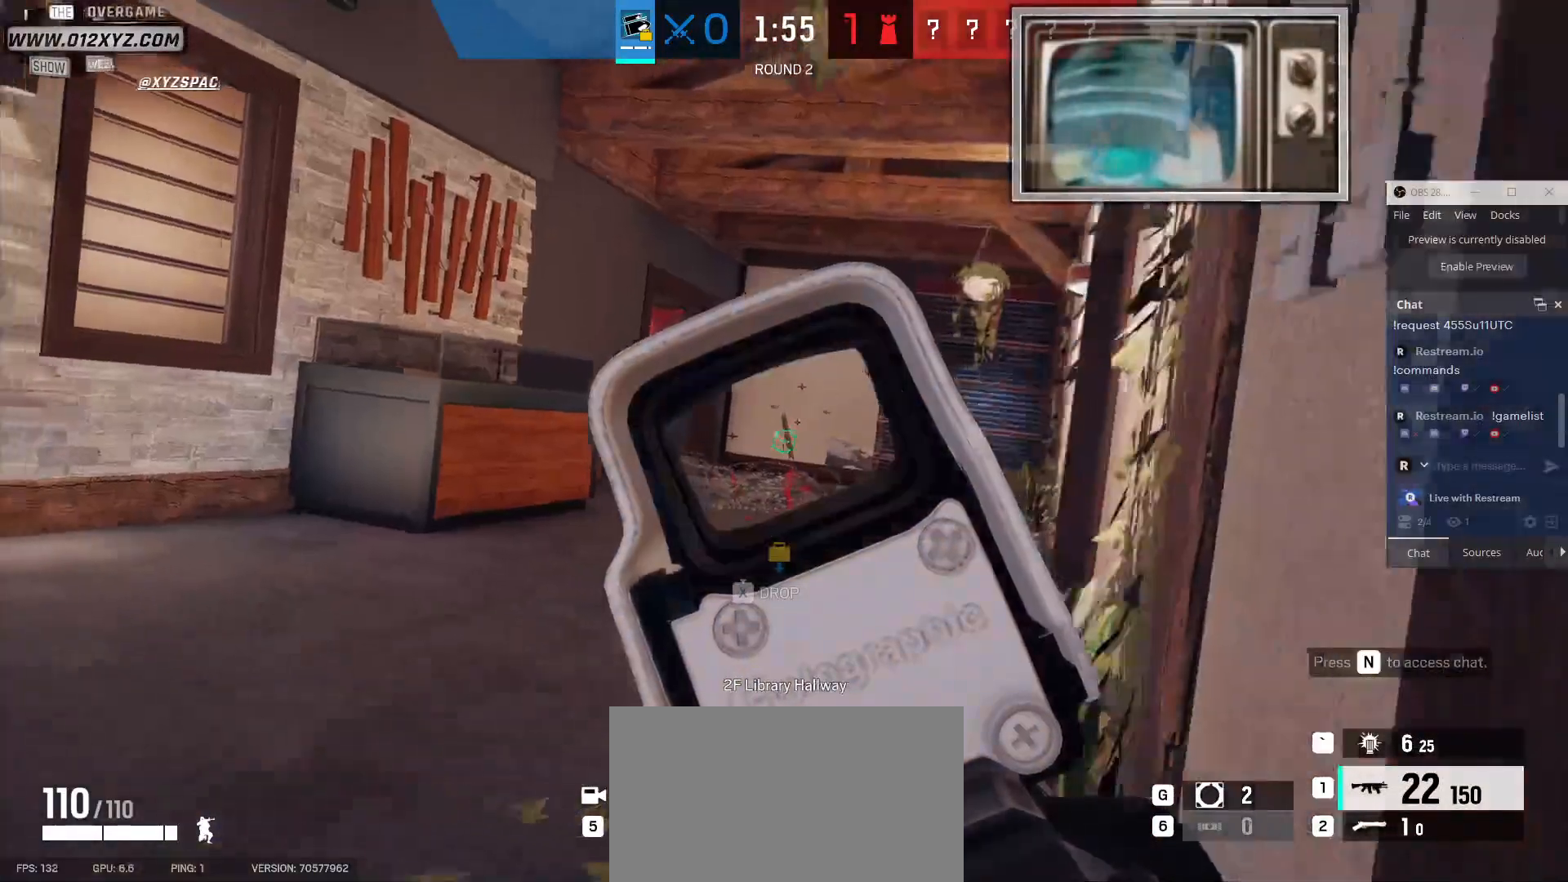
{"keys": ["a"], "mouse": [], "events": [[400, "w", "up"]]}
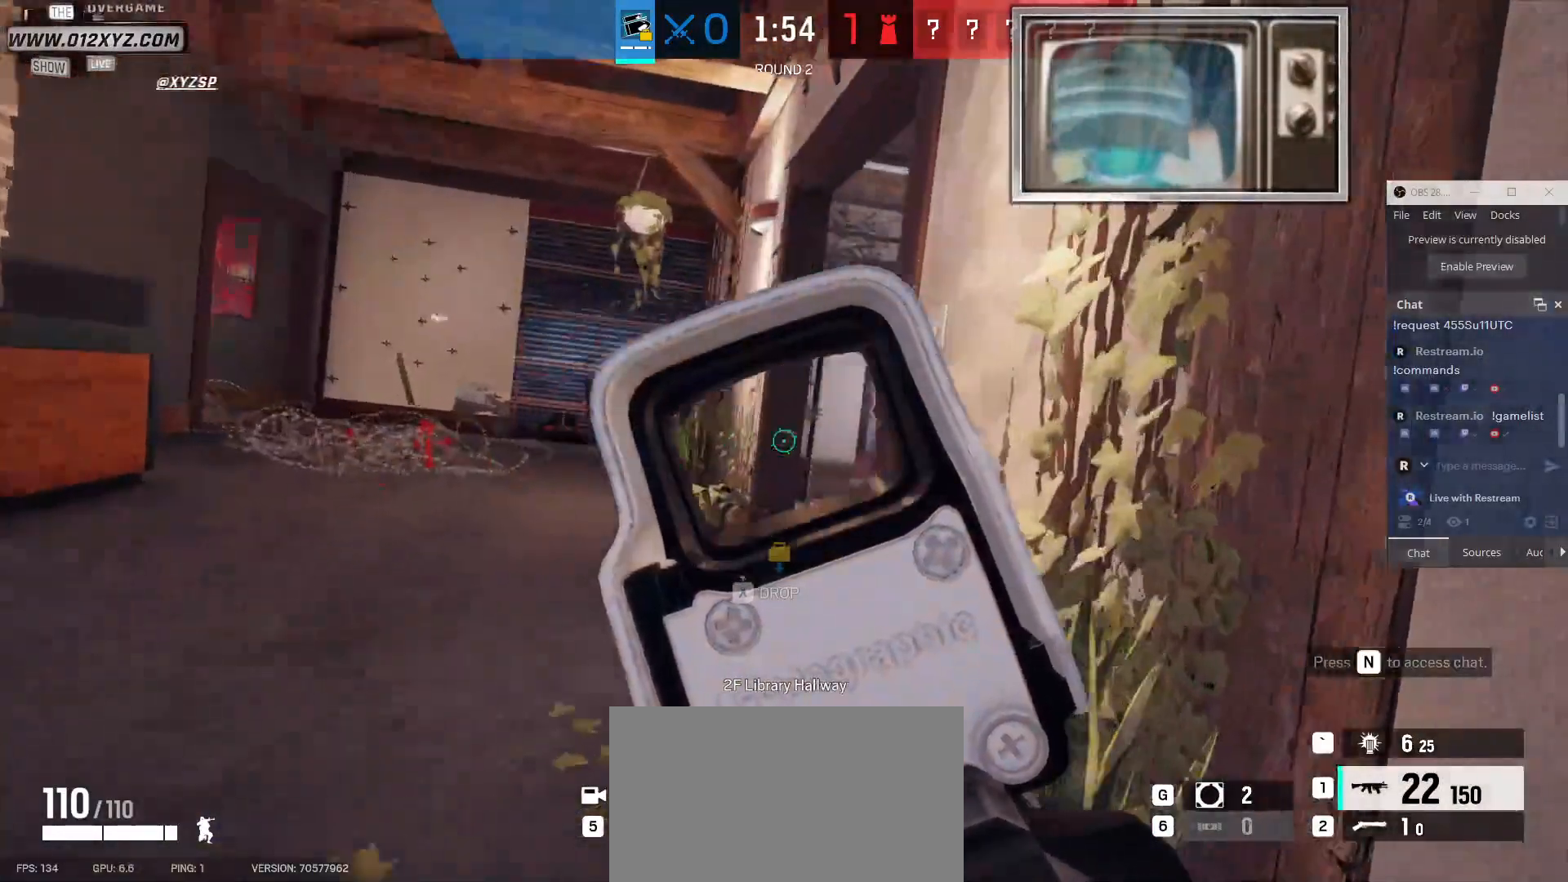
{"keys": ["a"], "mouse": [], "events": []}
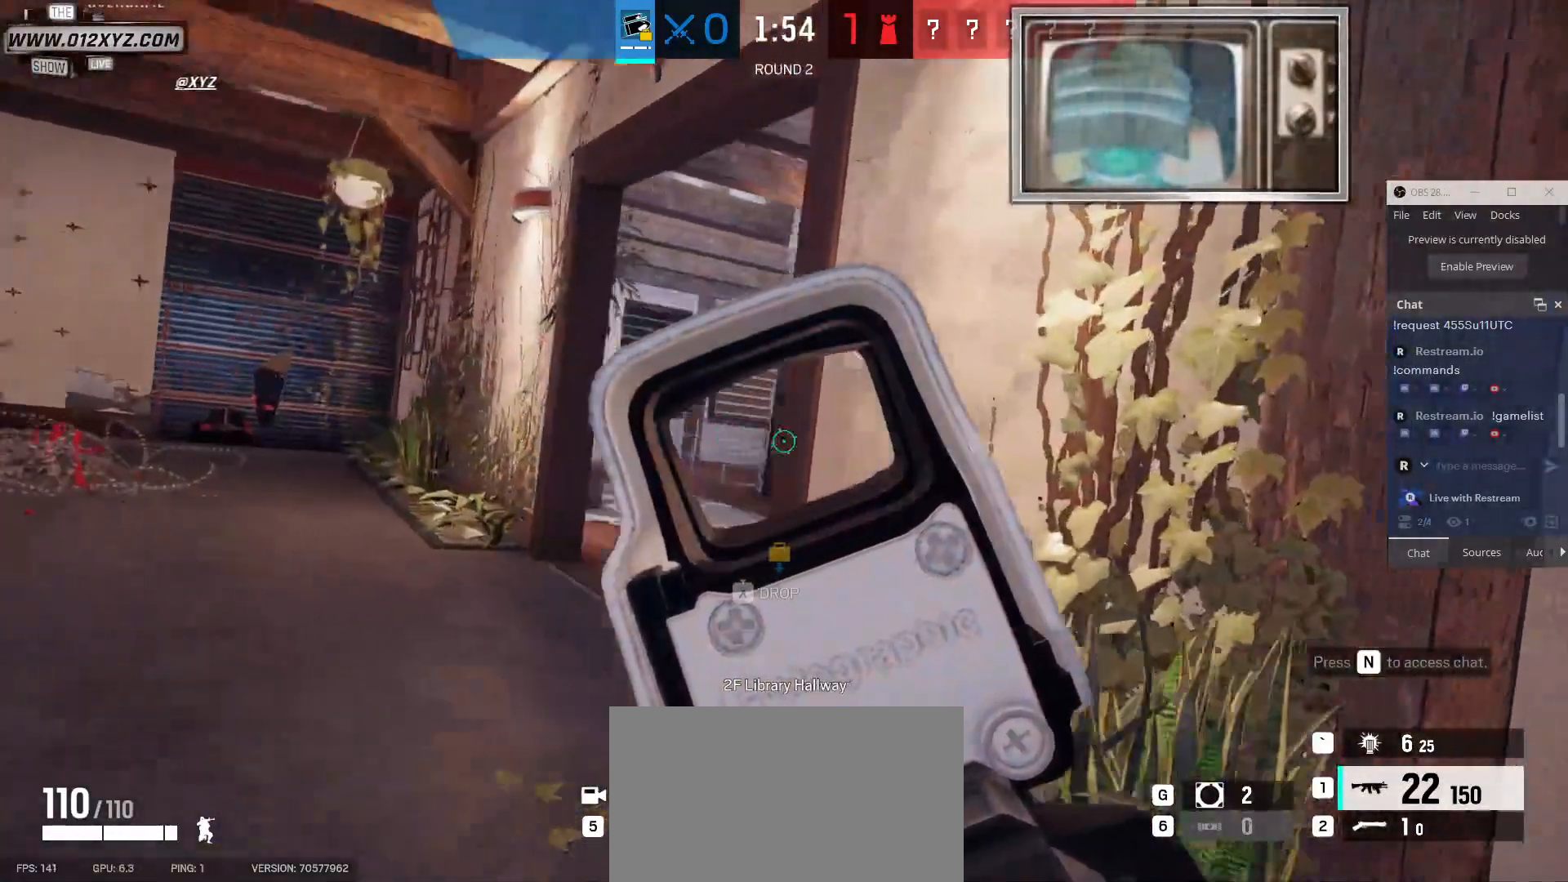
{"keys": ["a"], "mouse": [], "events": []}
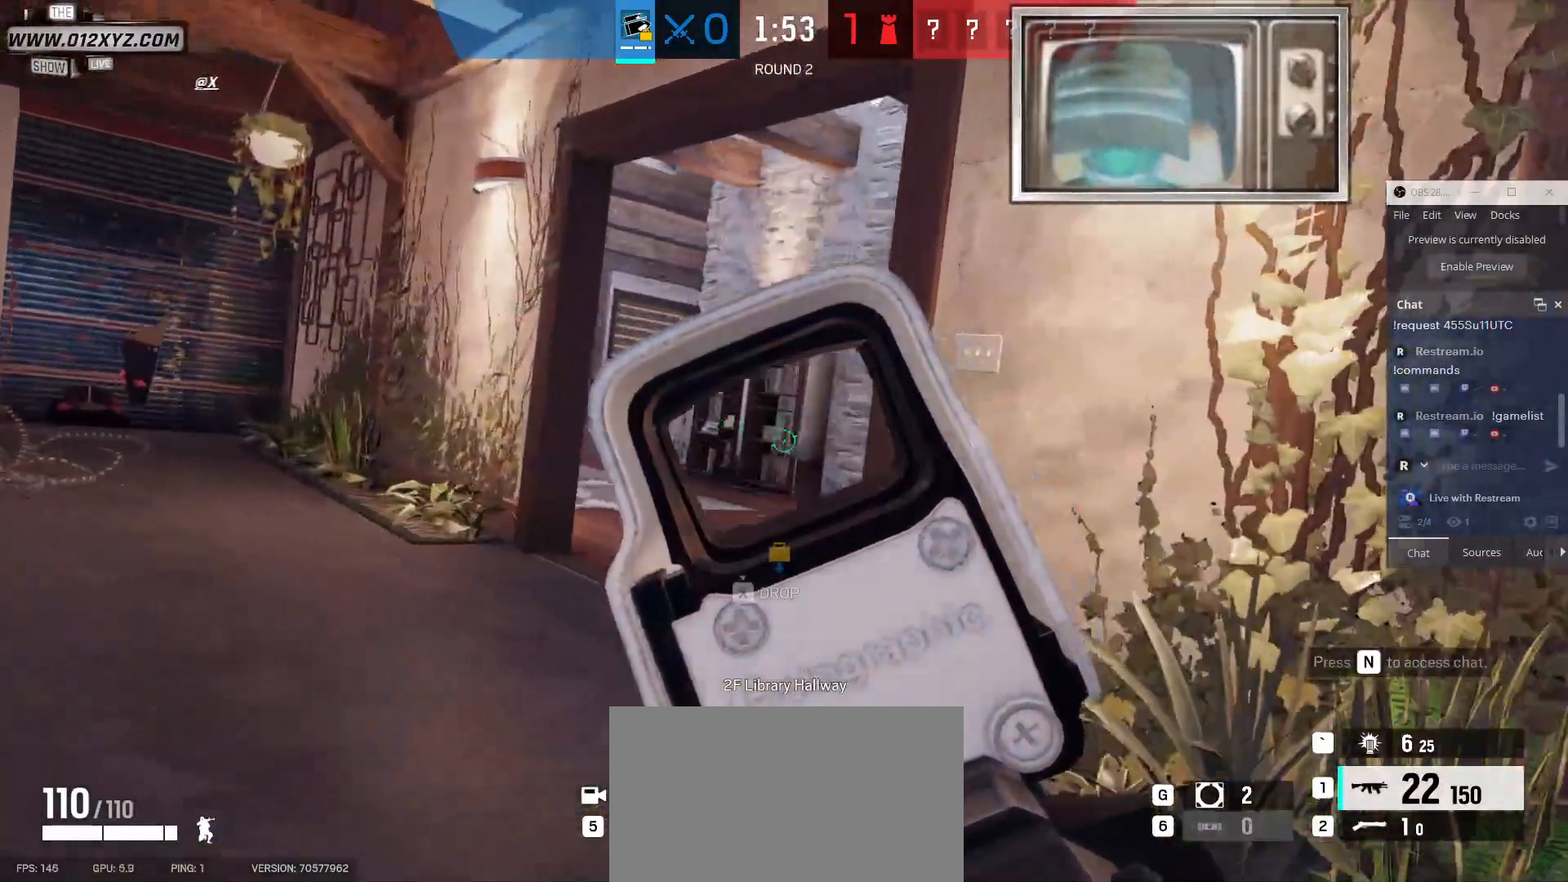
{"keys": ["a", "s"], "mouse": [], "events": [[500, "s", "down"]]}
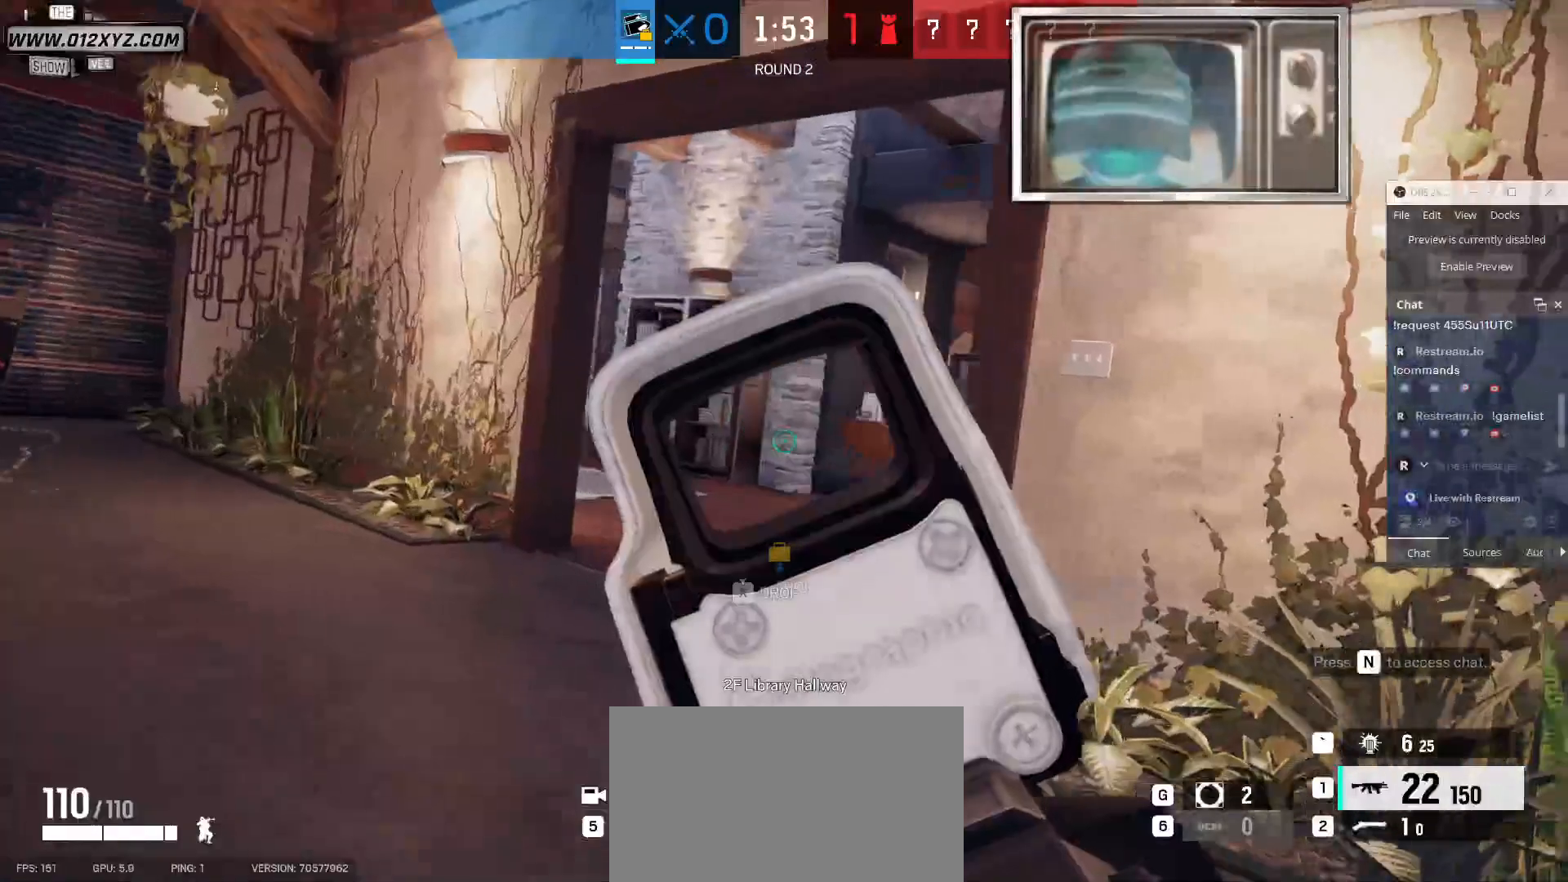
{"keys": ["a", "s"], "mouse": [], "events": []}
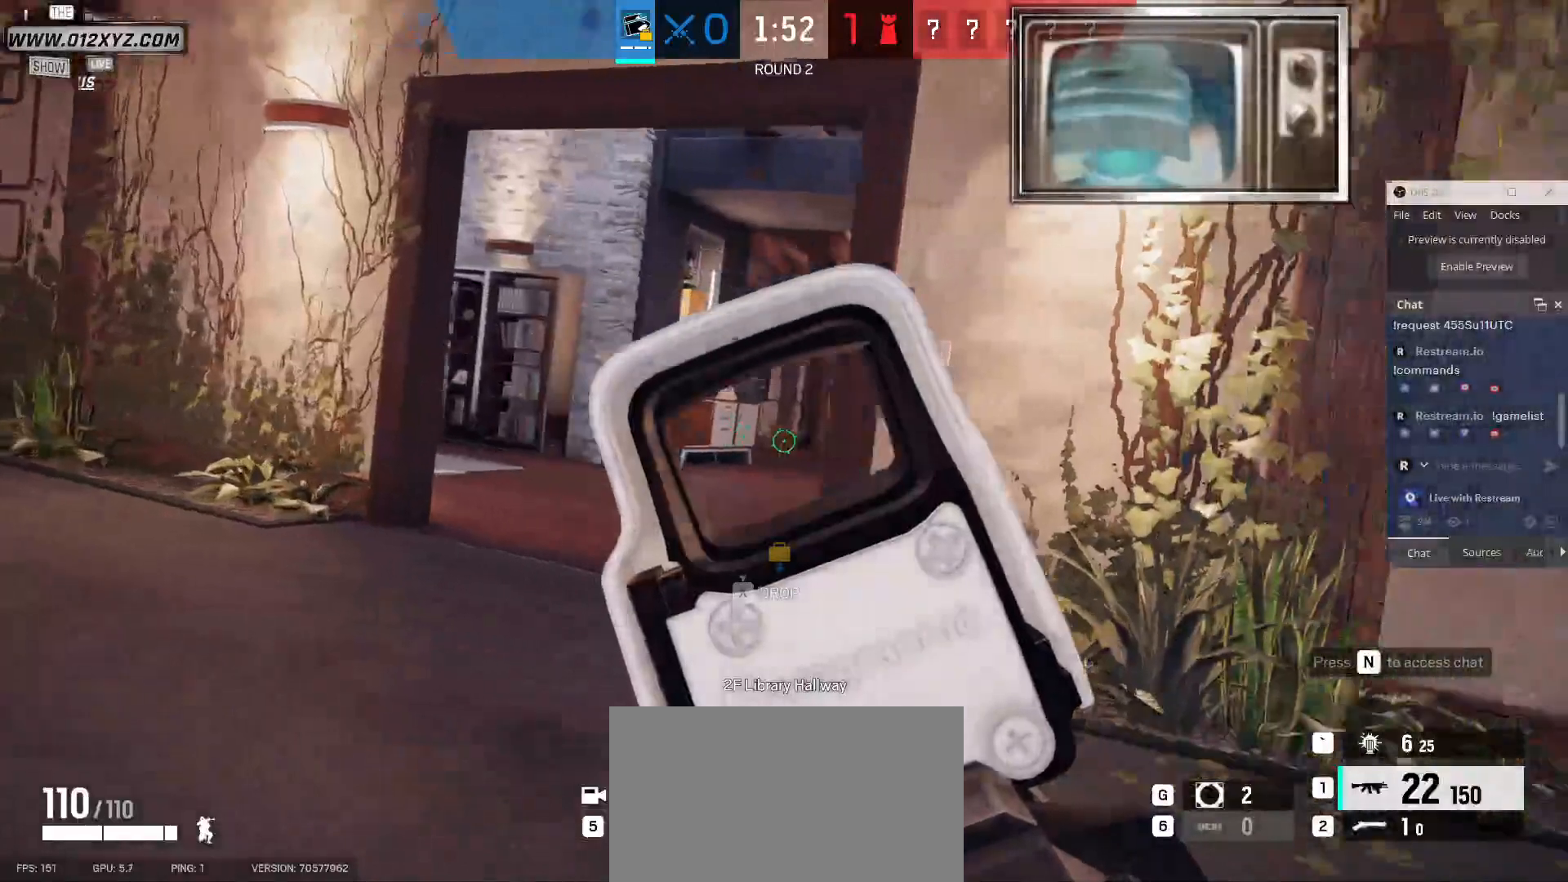
{"keys": ["a"], "mouse": [], "events": [[333, "s", "up"]]}
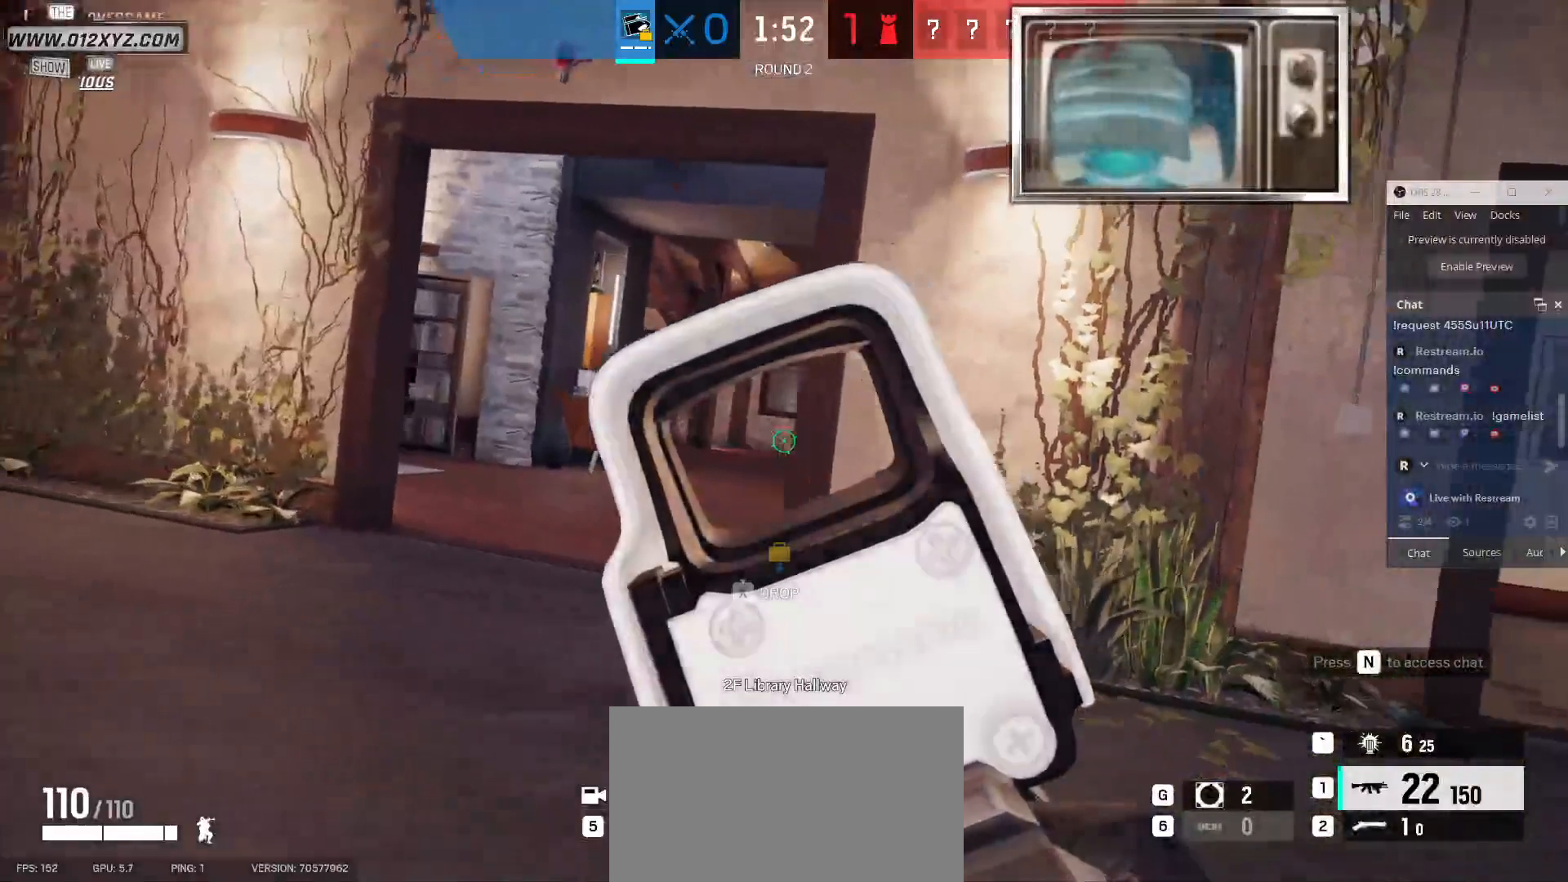
{"keys": ["a"], "mouse": [], "events": []}
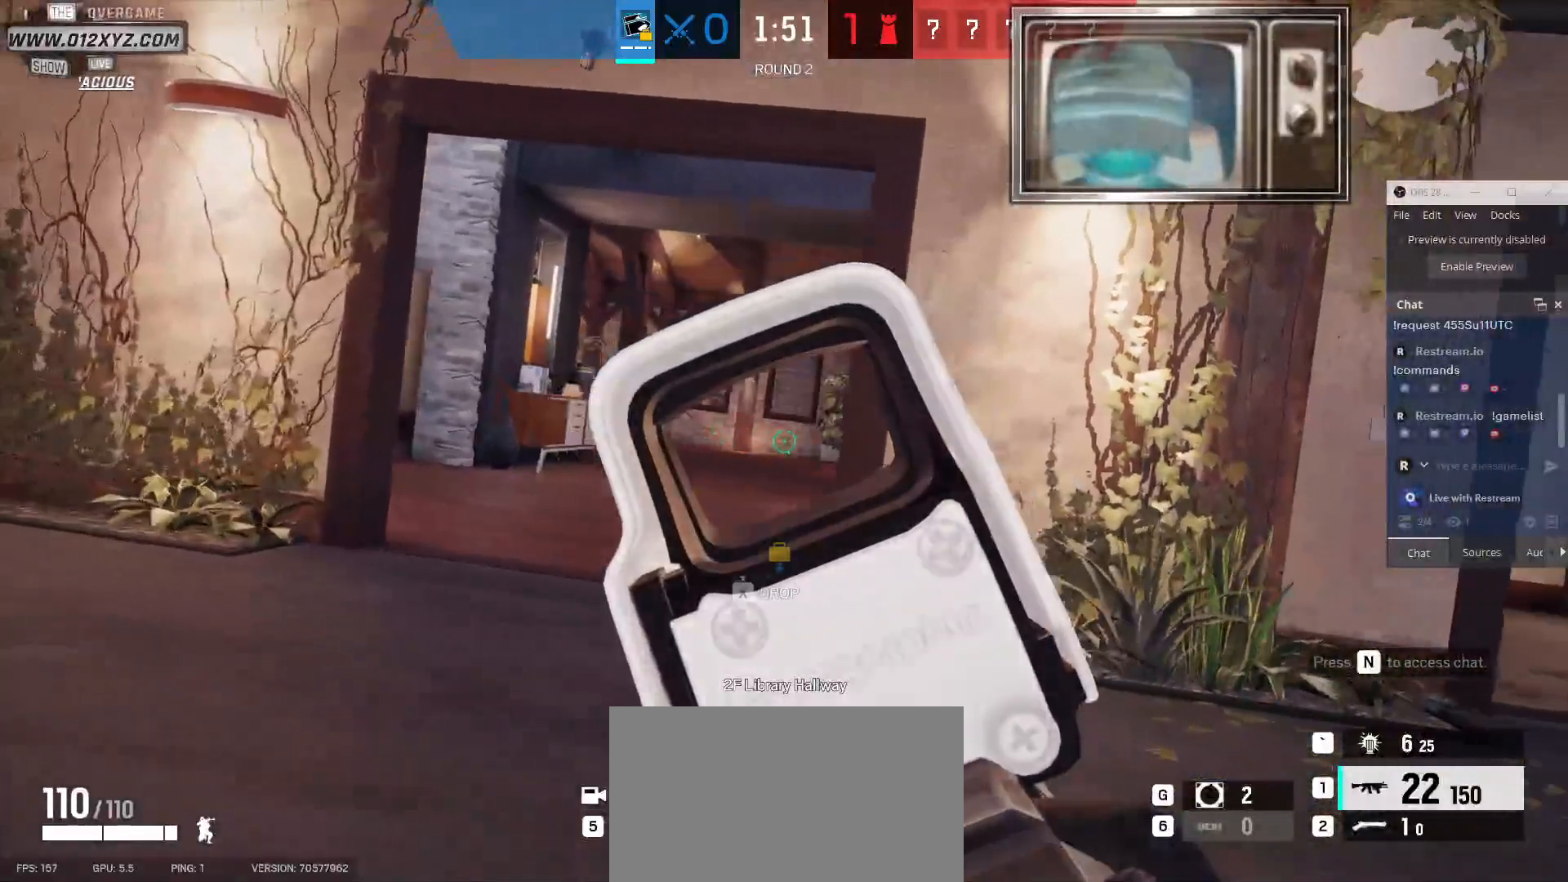
{"keys": ["a"], "mouse": [], "events": []}
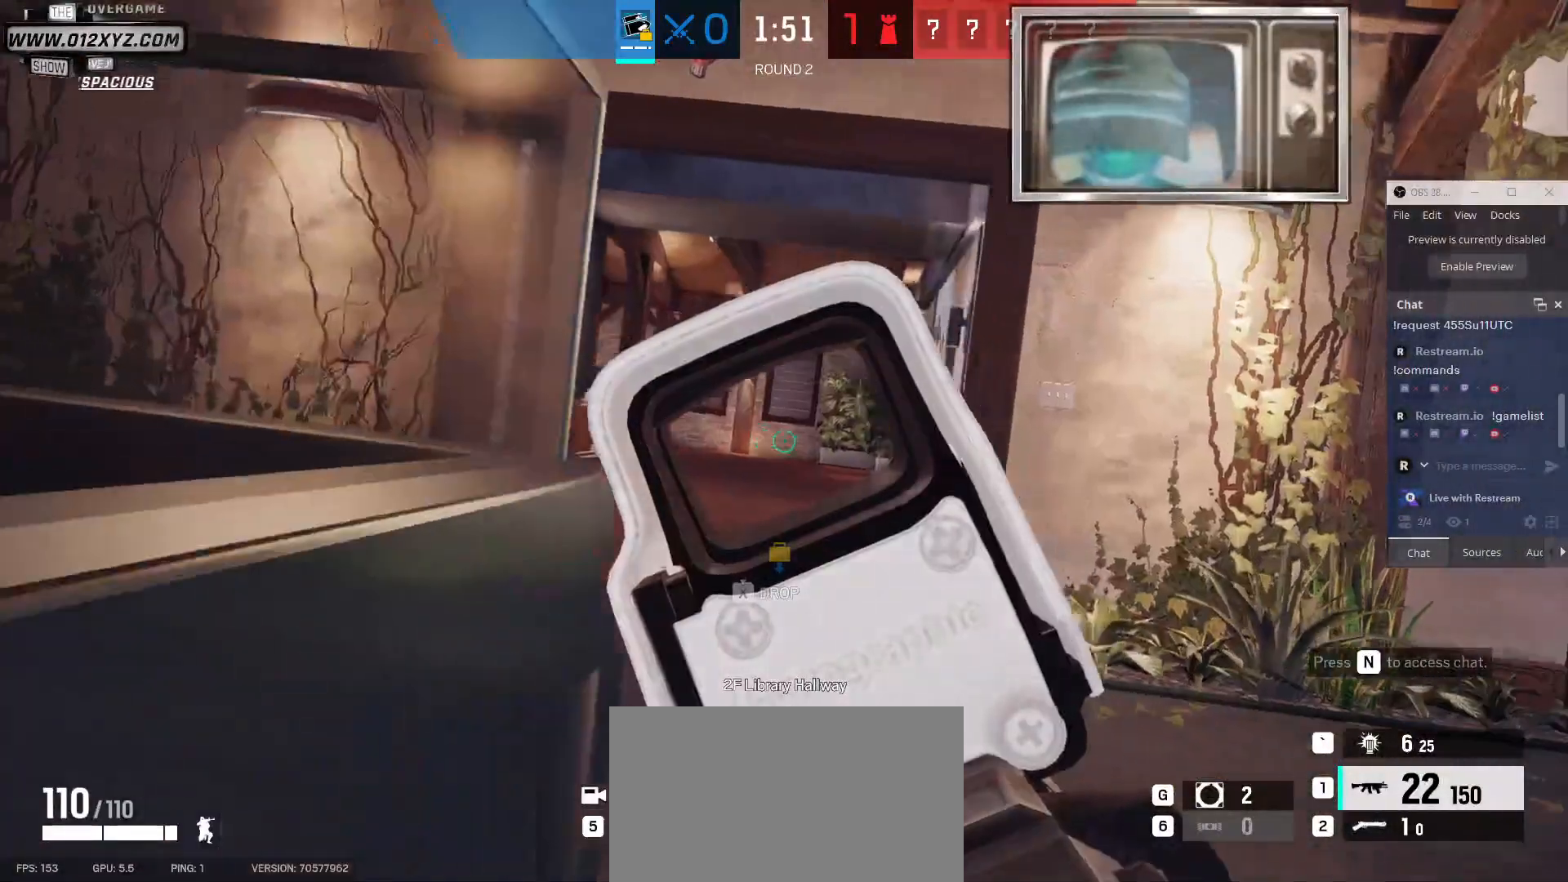
{"keys": [], "mouse": [], "events": [[333, "a", "up"]]}
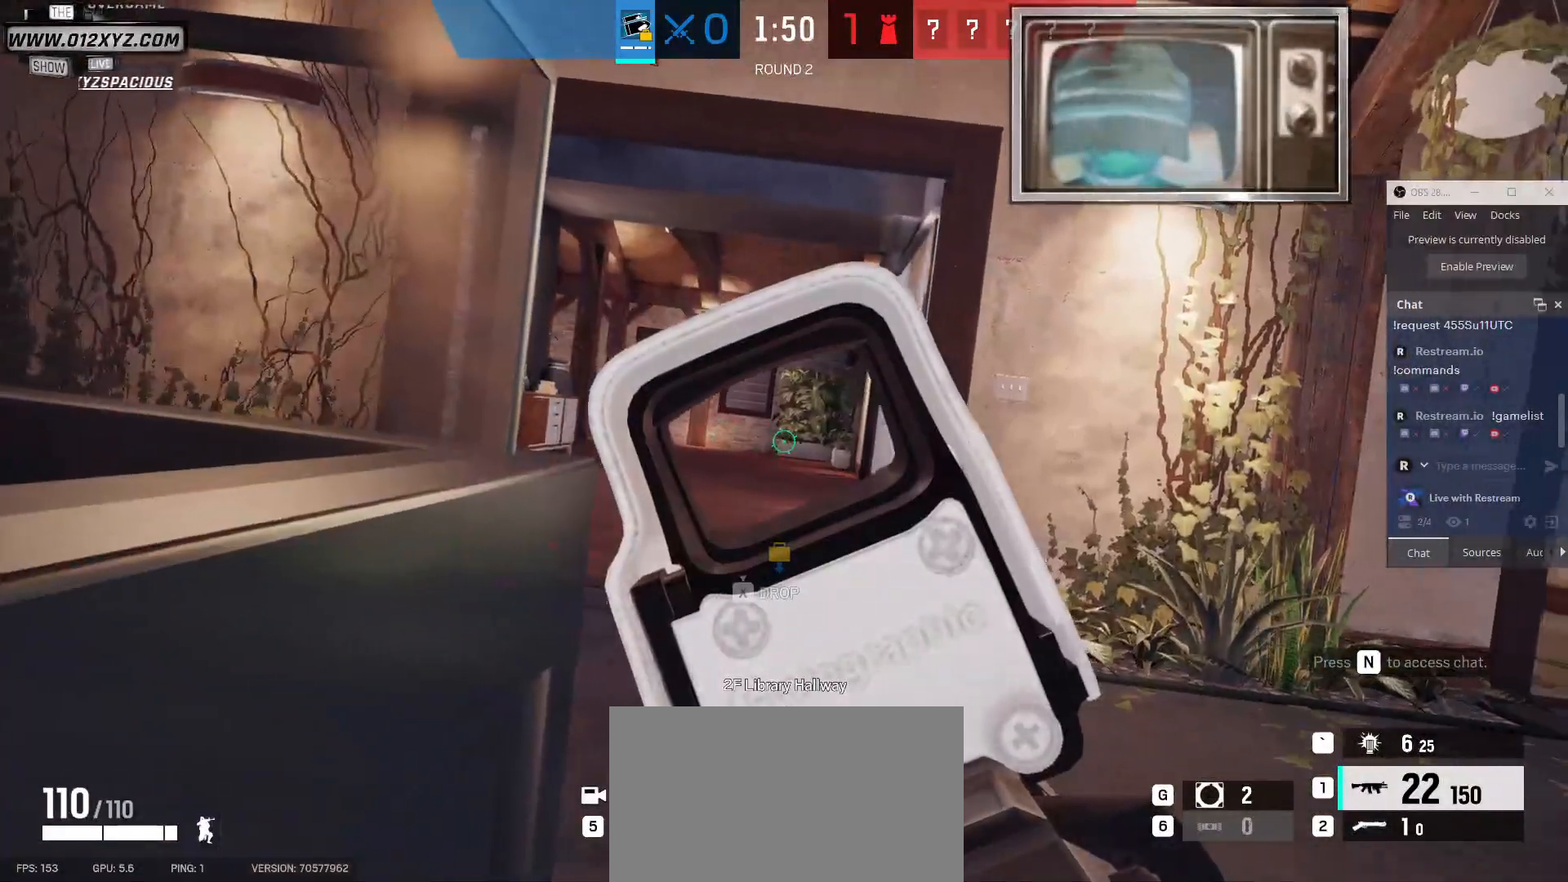
{"keys": ["a", "w"], "mouse": [], "events": [[100, "e", "down"], [167, "e", "up"], [267, "a", "down"], [467, "w", "down"]]}
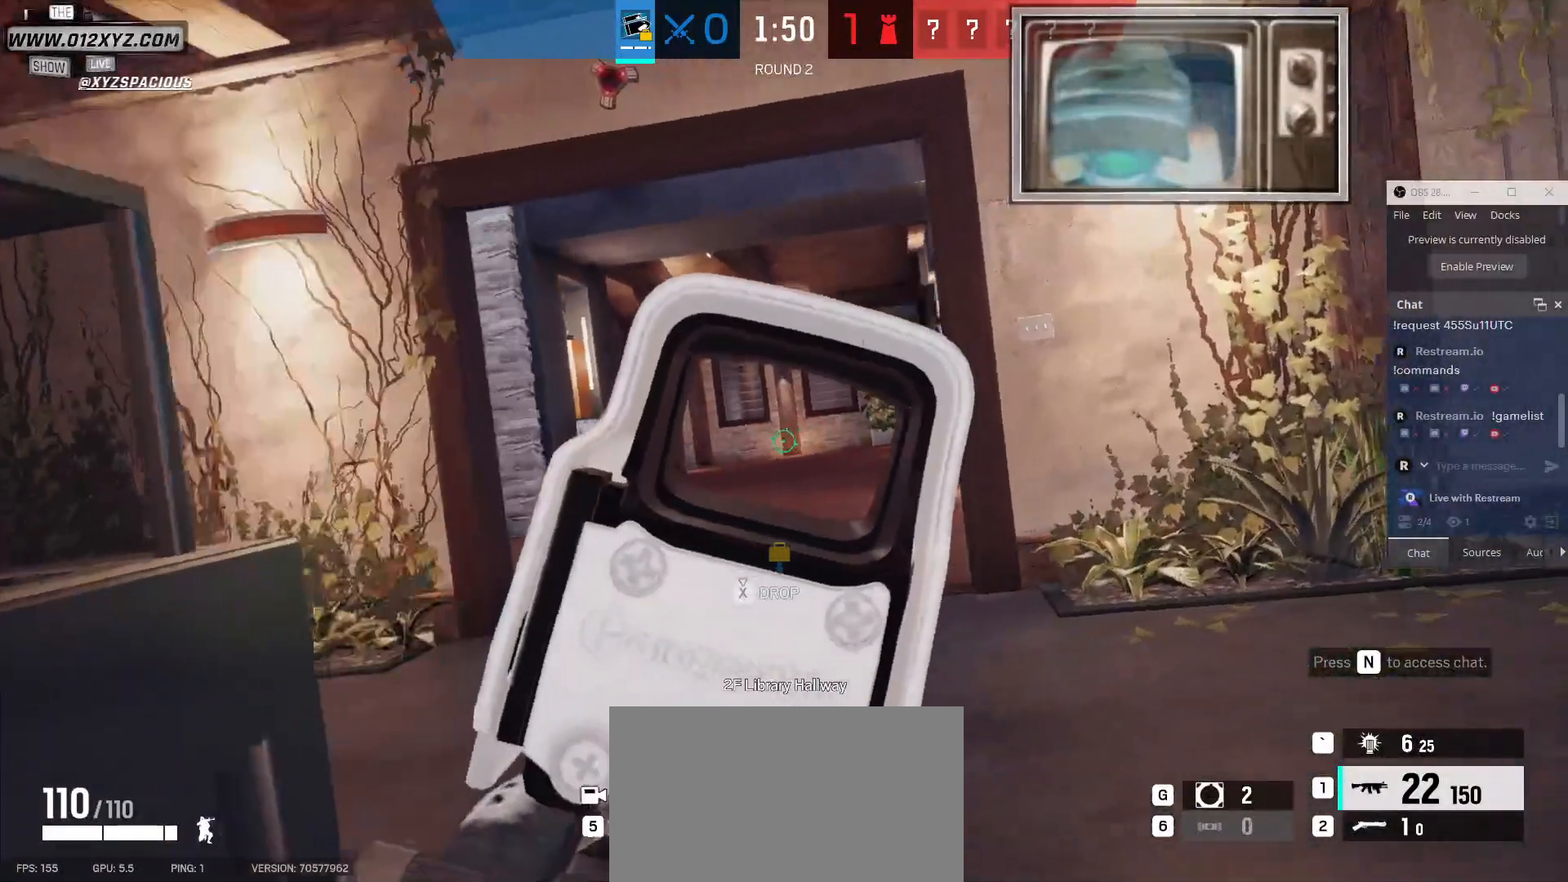
{"keys": ["a", "w"], "mouse": [], "events": [[33, "a", "up"], [433, "a", "down"]]}
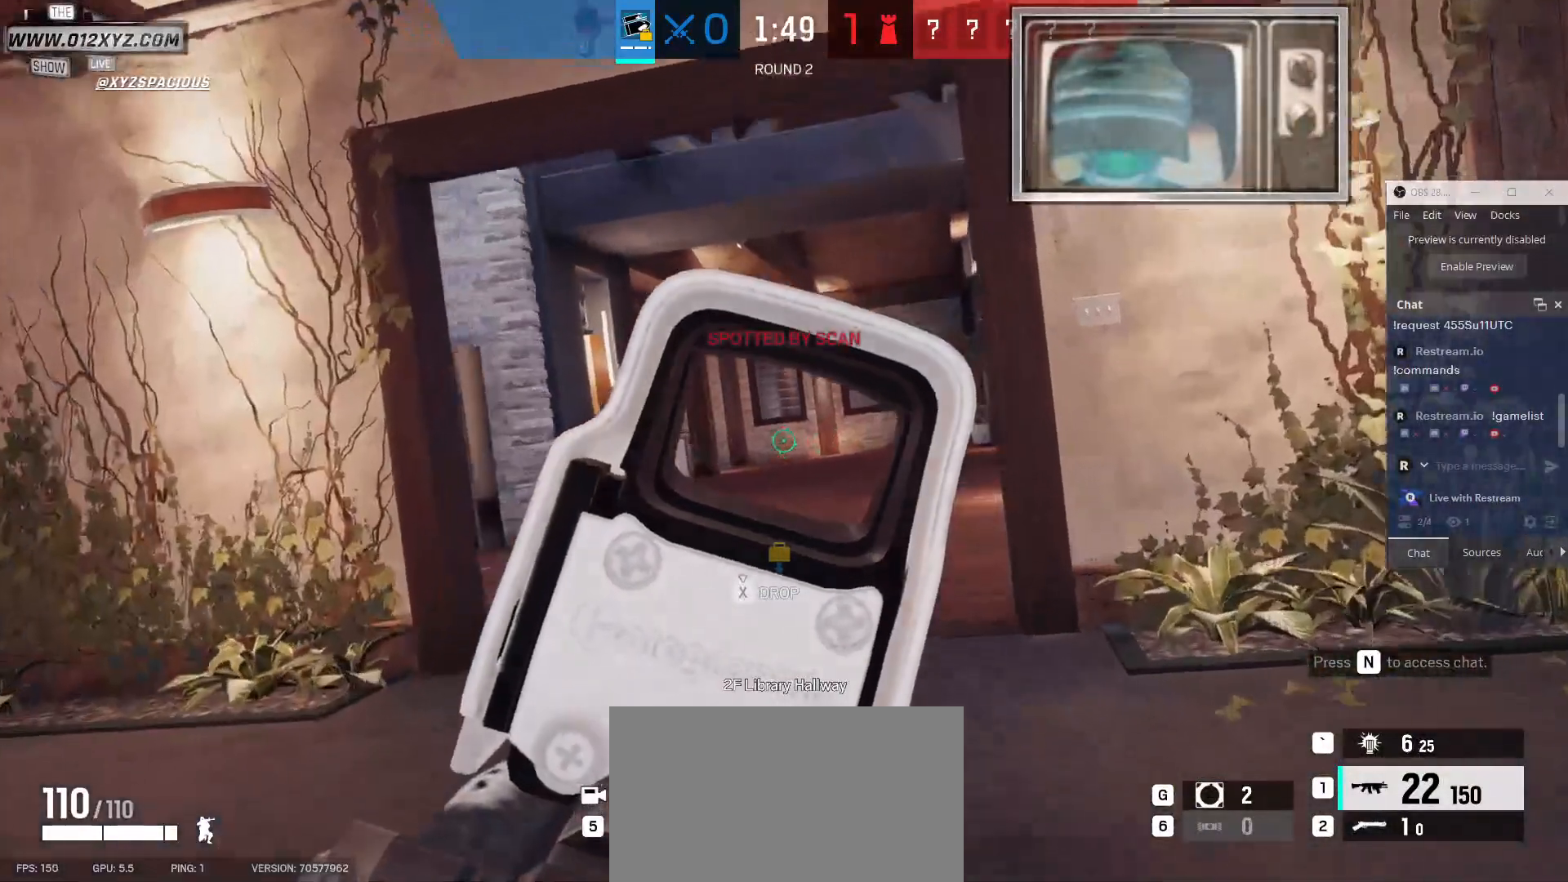
{"keys": ["d"], "mouse": [], "events": [[67, "w", "up"], [400, "a", "up"], [400, "d", "down"]]}
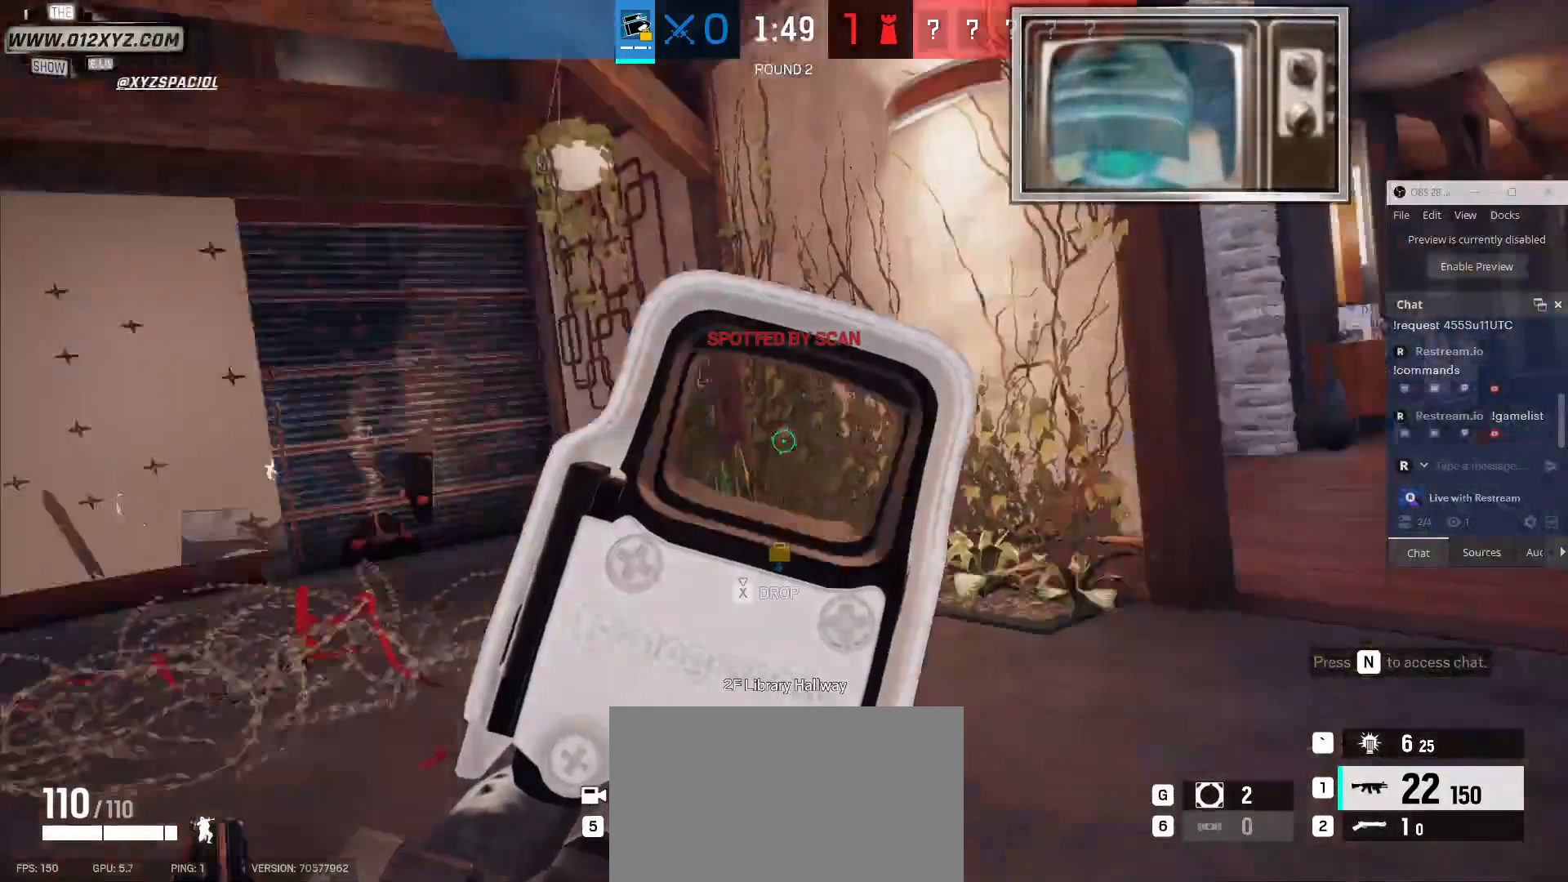
{"keys": ["d", "w"], "mouse": [], "events": [[433, "w", "down"]]}